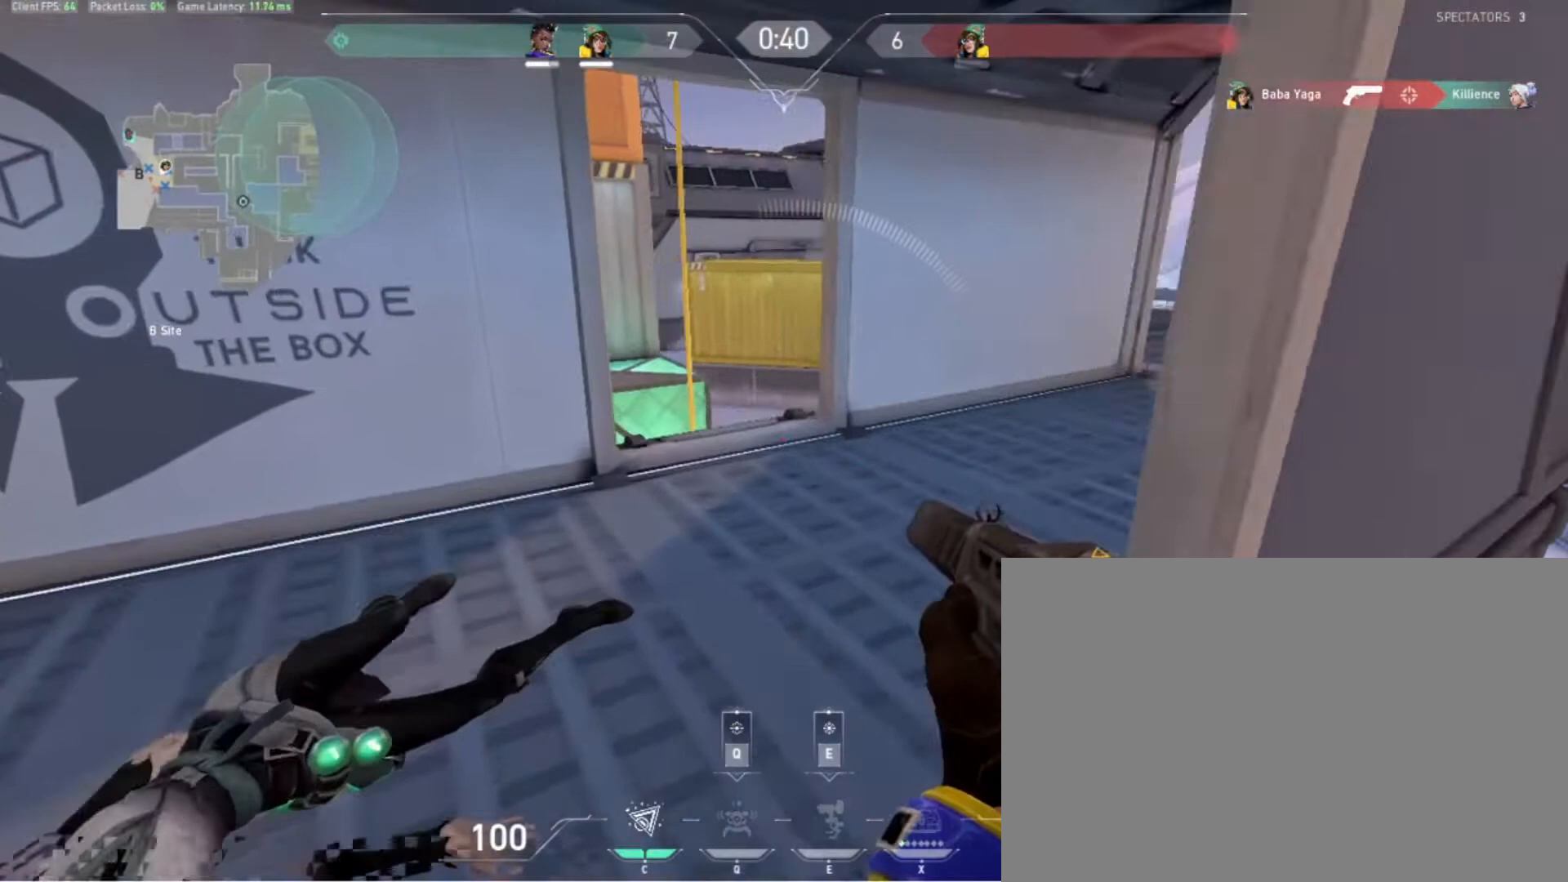
Gameplay with keyboard and mouse; each line is a JSON object with the keys held at the frame after it. "events" lists presses ("down") and releases ("up") of "1", "2", "3", "4", "5", "a", "d", "e", "q", "r", "s", "space" and "w" between this image and that frame as [ms after this image, input, new state], when the widget could be followed in between. No other keys are recorded. Mouse buttons are not recorded. Not read: mouse_move.
{"keys": ["a", "w"], "events": []}
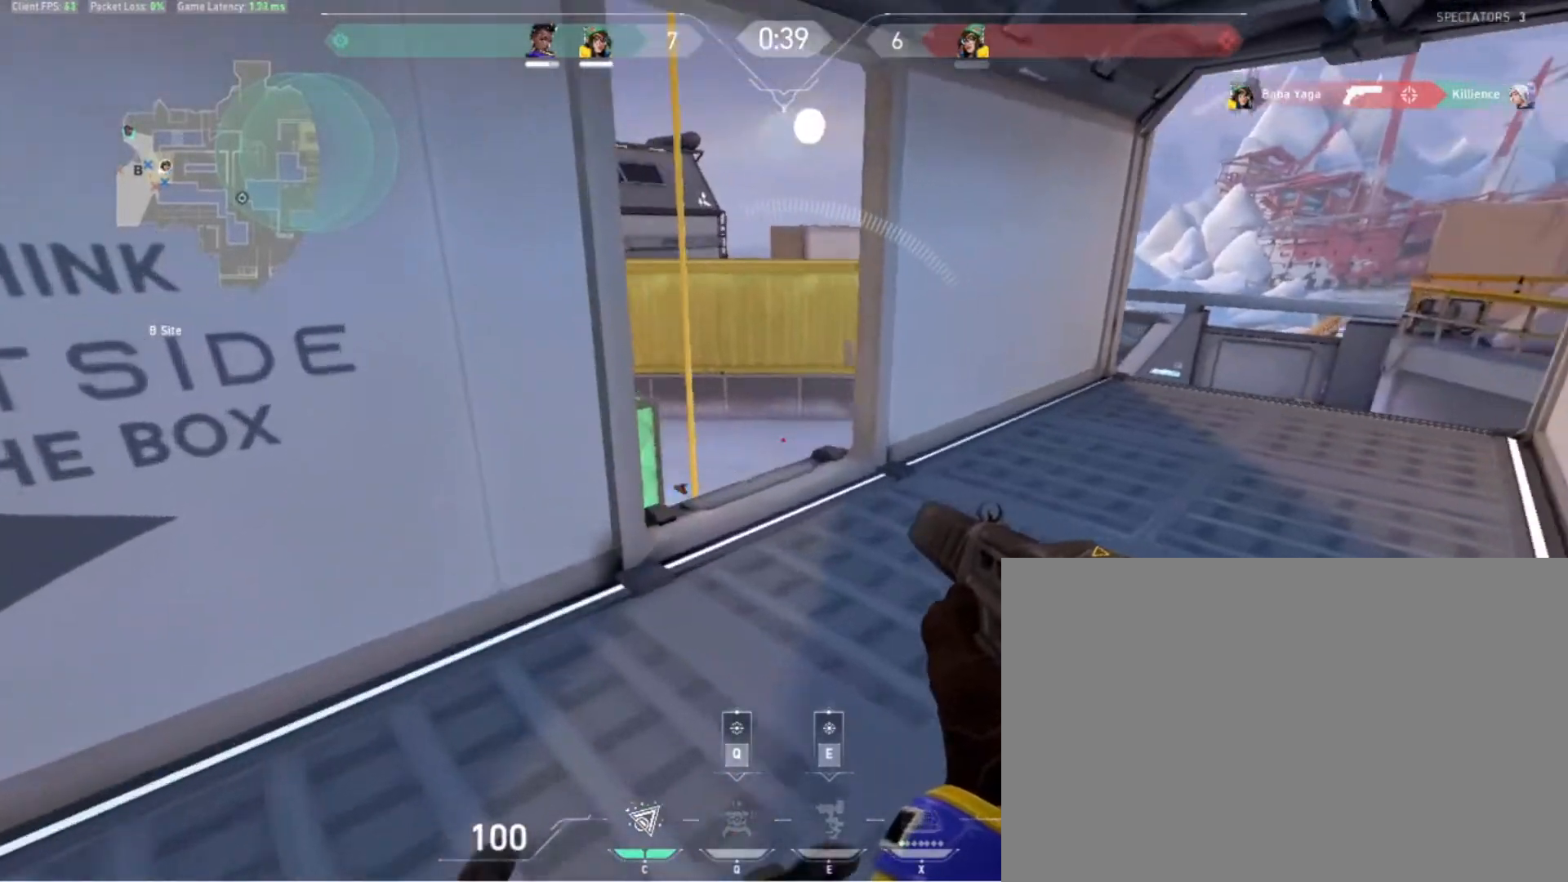
{"keys": ["d", "w"], "events": [[233, "a", "up"], [400, "d", "down"]]}
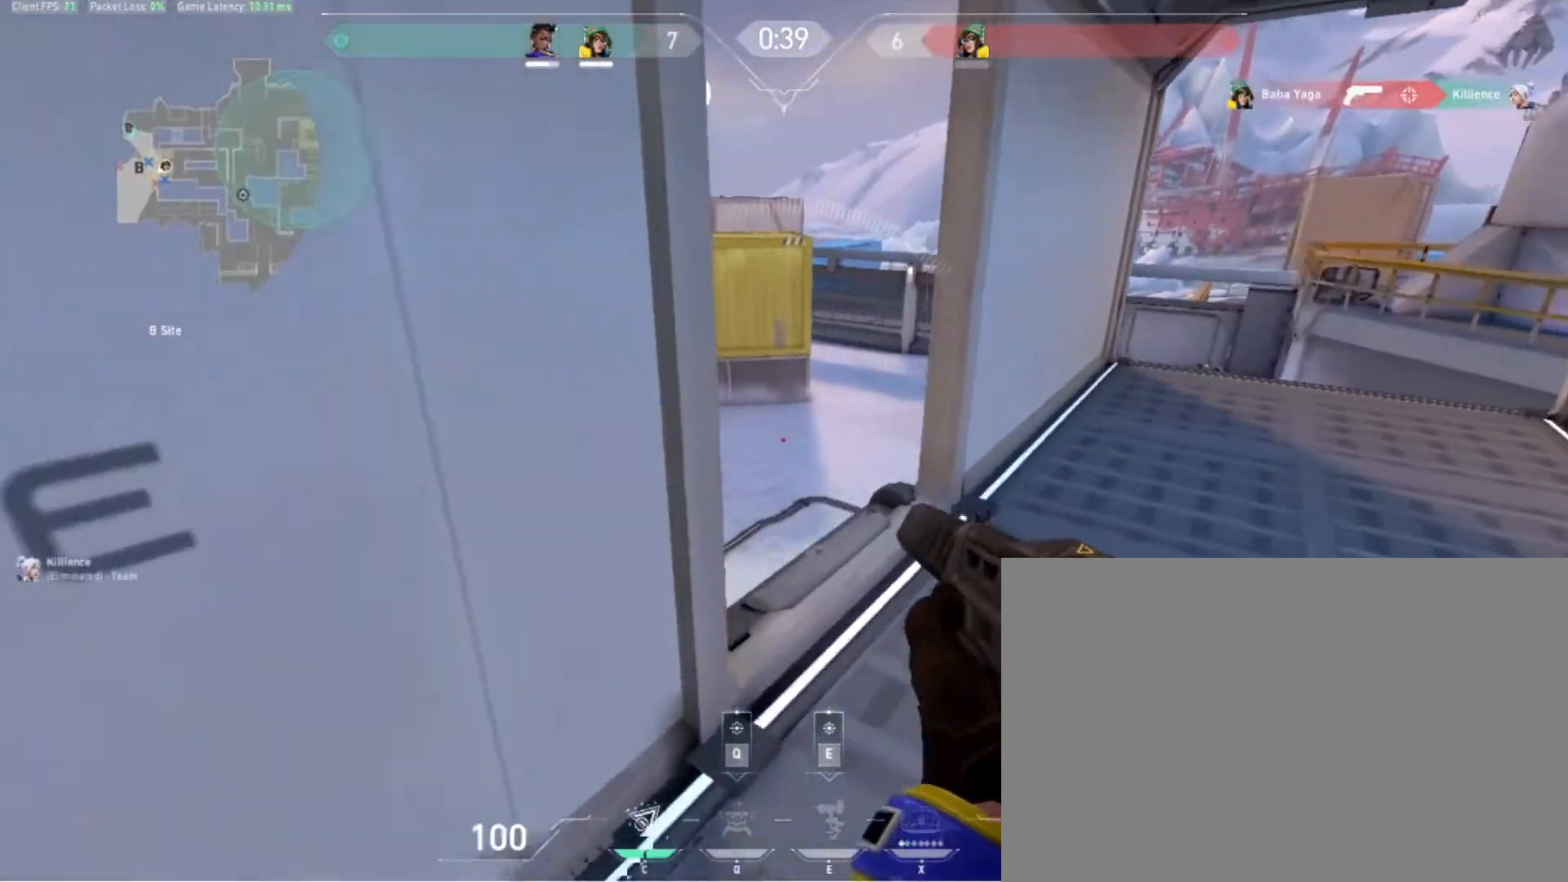
{"keys": ["d", "w"], "events": [[100, "w", "up"], [467, "w", "down"]]}
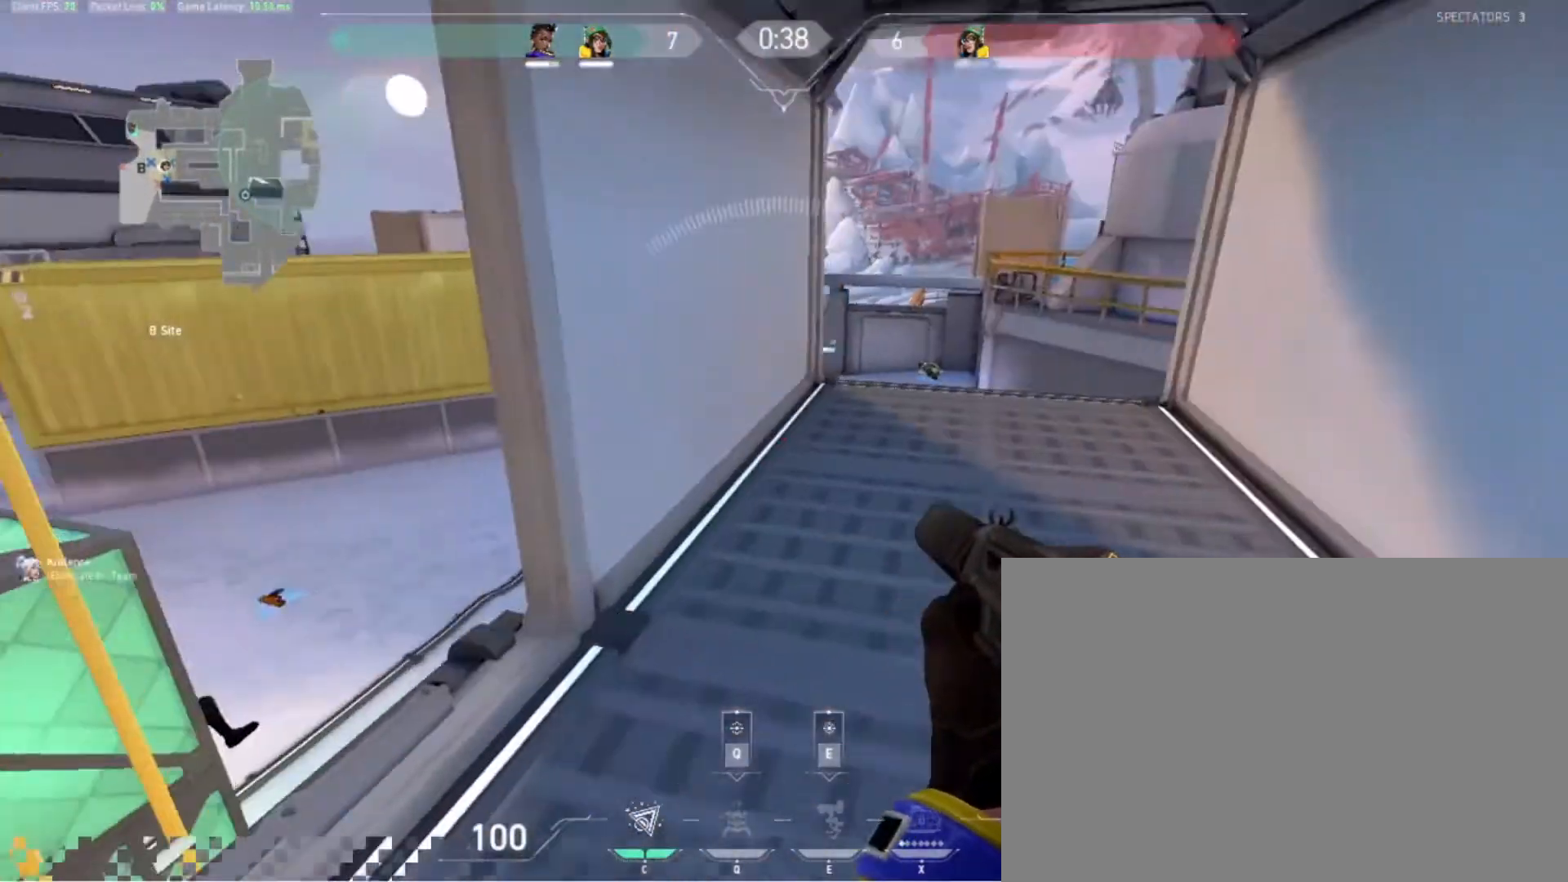
{"keys": [], "events": [[133, "d", "up"], [167, "w", "up"], [233, "w", "down"], [433, "w", "up"]]}
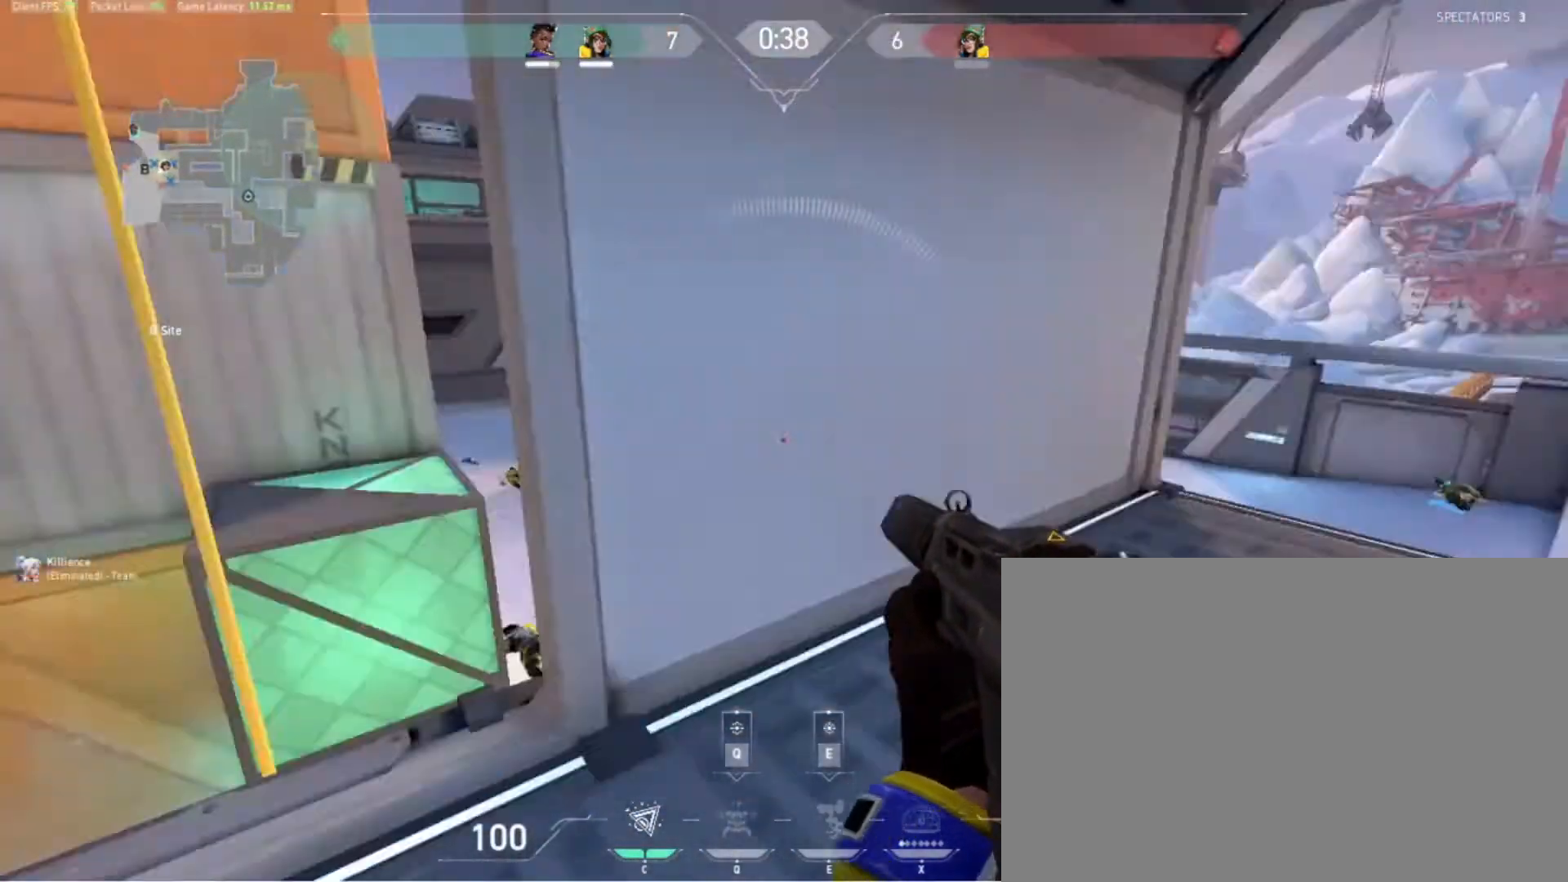
{"keys": ["a", "w"], "events": [[167, "w", "down"], [233, "a", "down"]]}
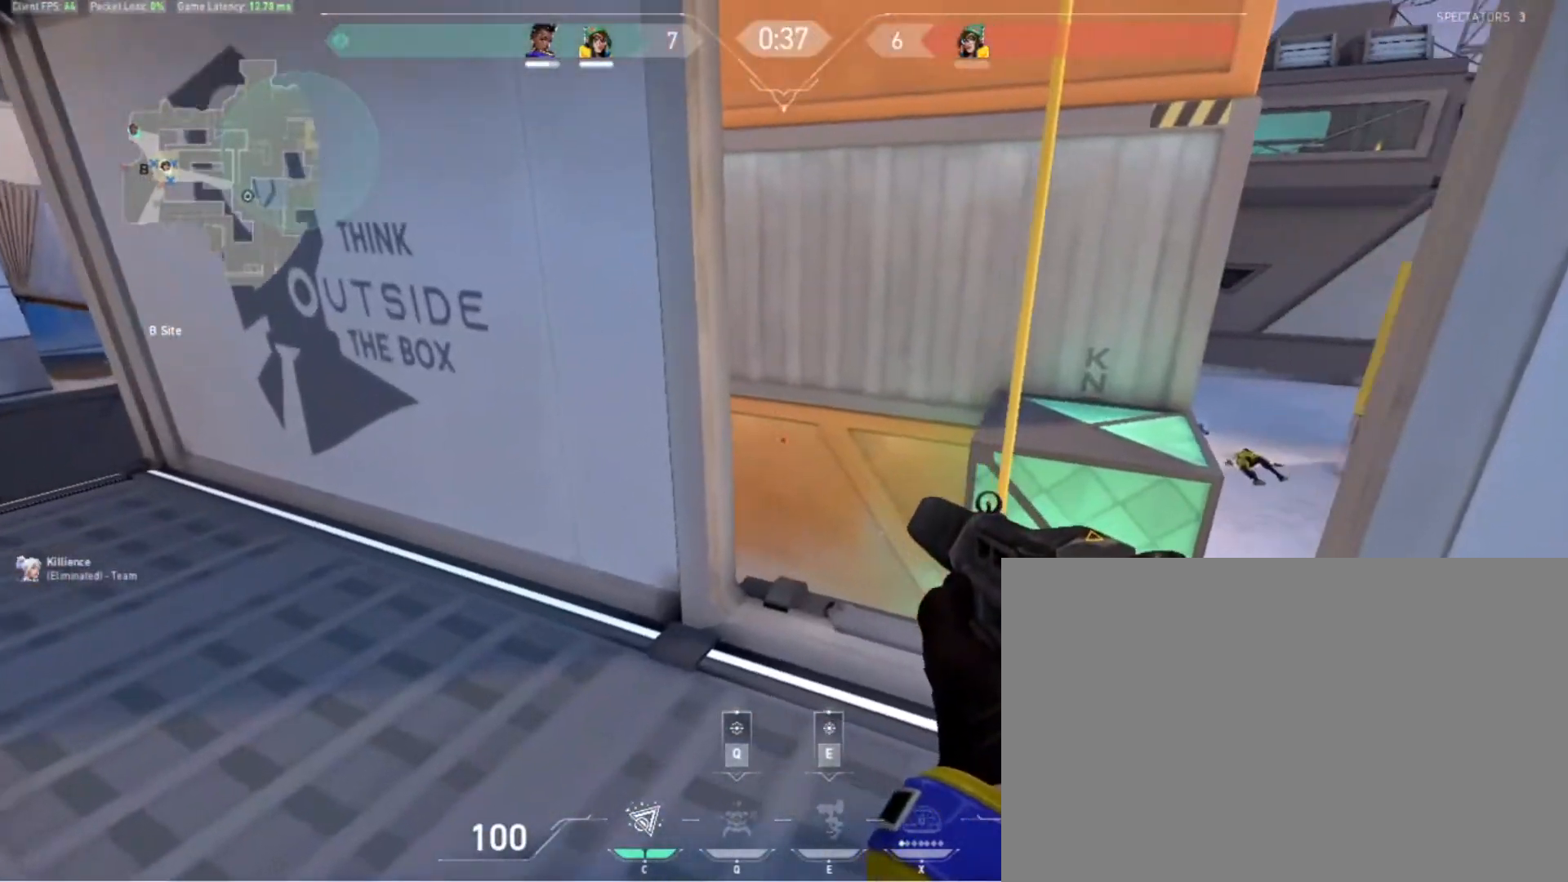
{"keys": [], "events": [[67, "a", "up"], [500, "w", "up"]]}
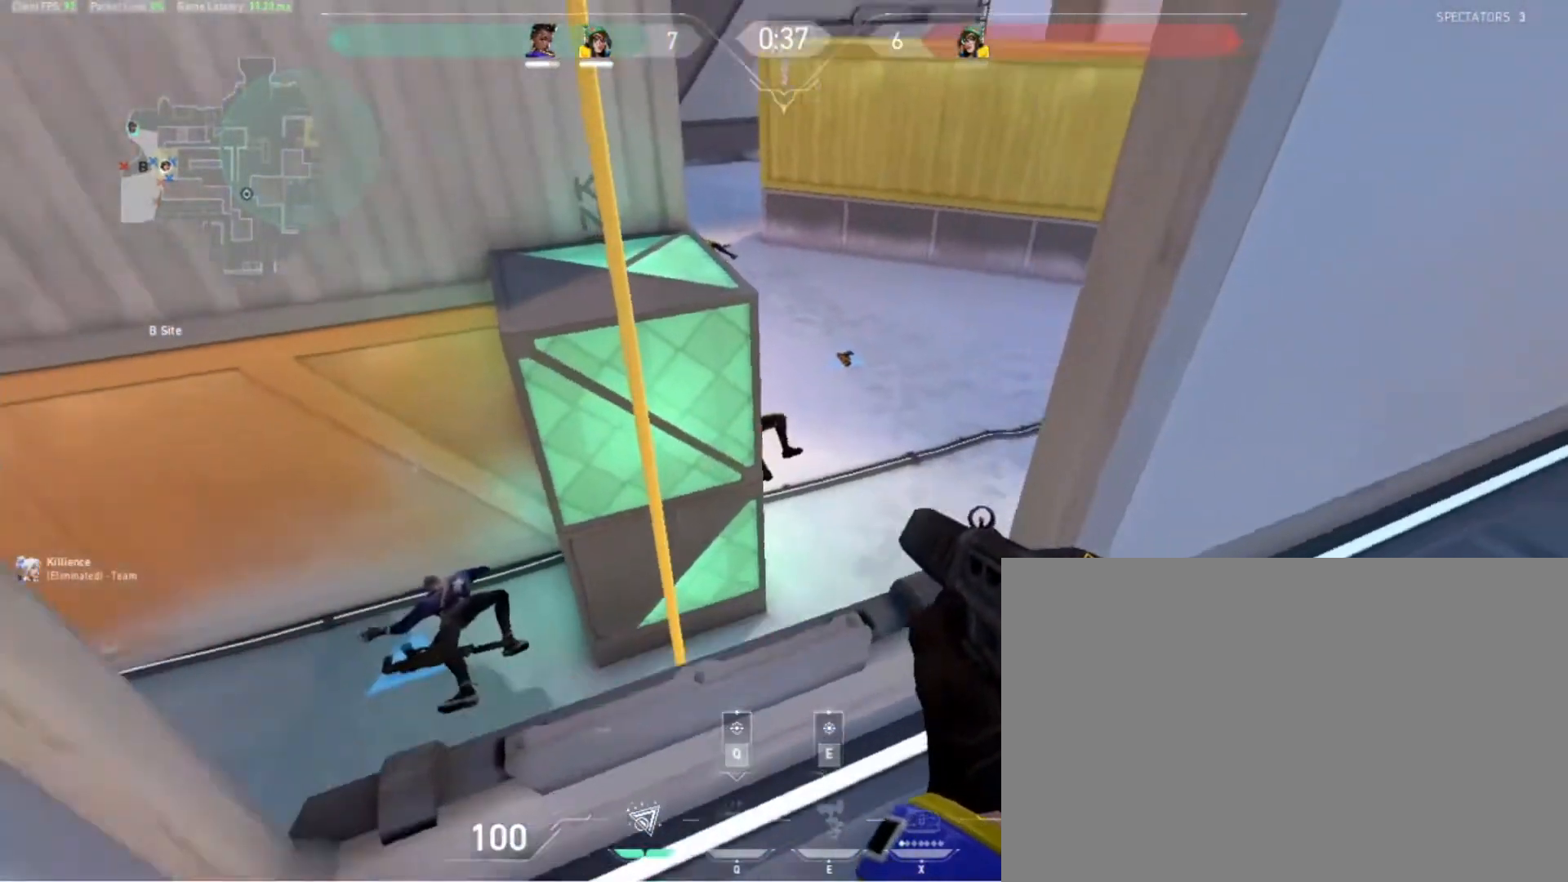
{"keys": ["w"], "events": [[100, "a", "down"], [500, "a", "up"], [500, "w", "down"]]}
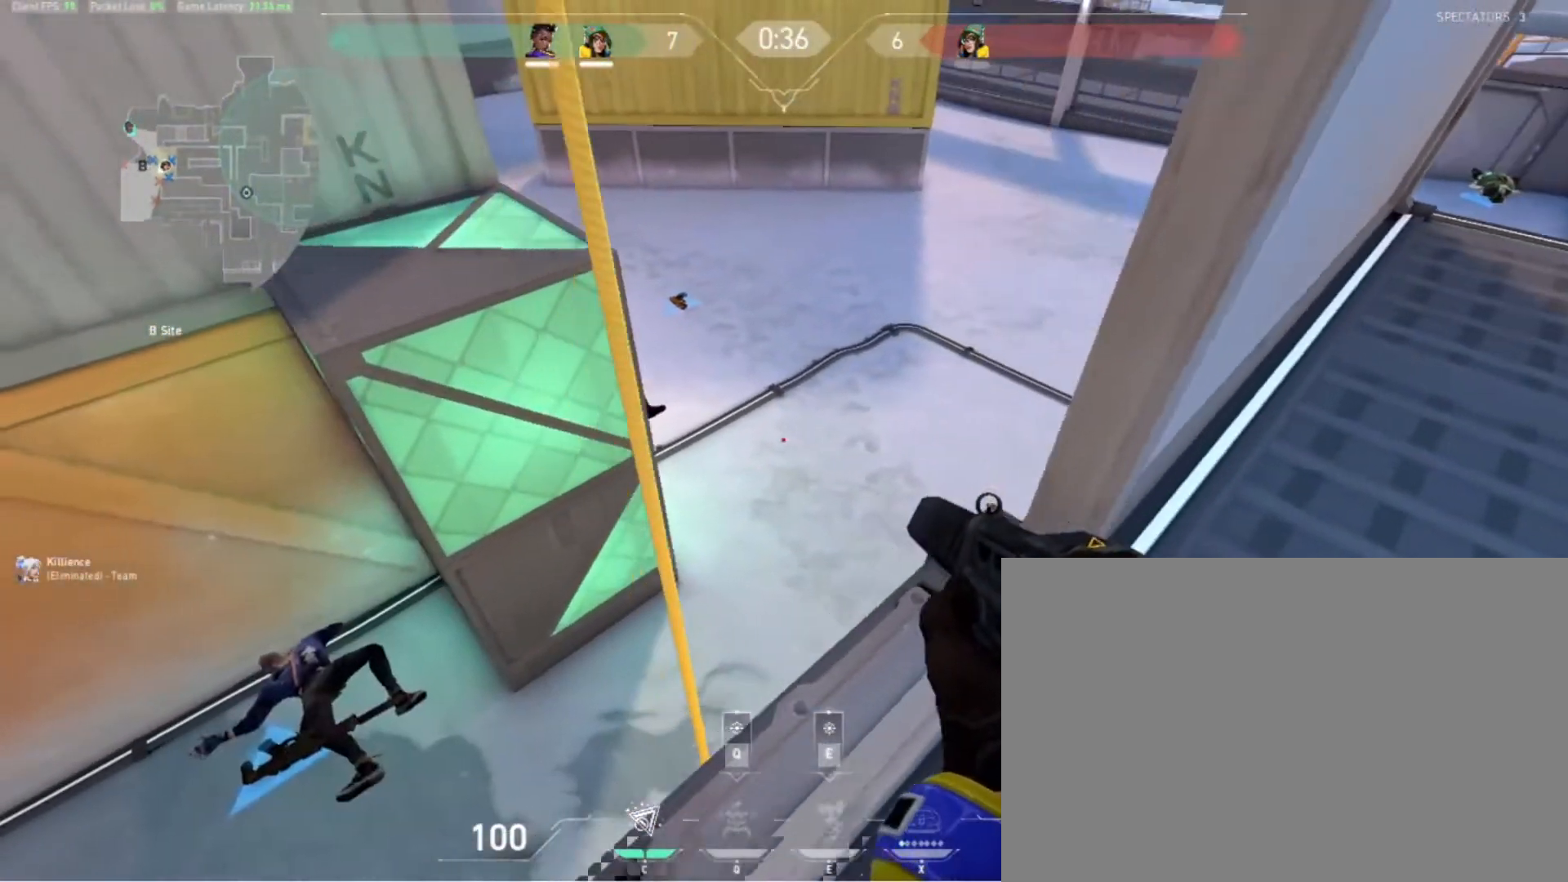
{"keys": ["d"], "events": [[167, "d", "down"], [167, "w", "up"]]}
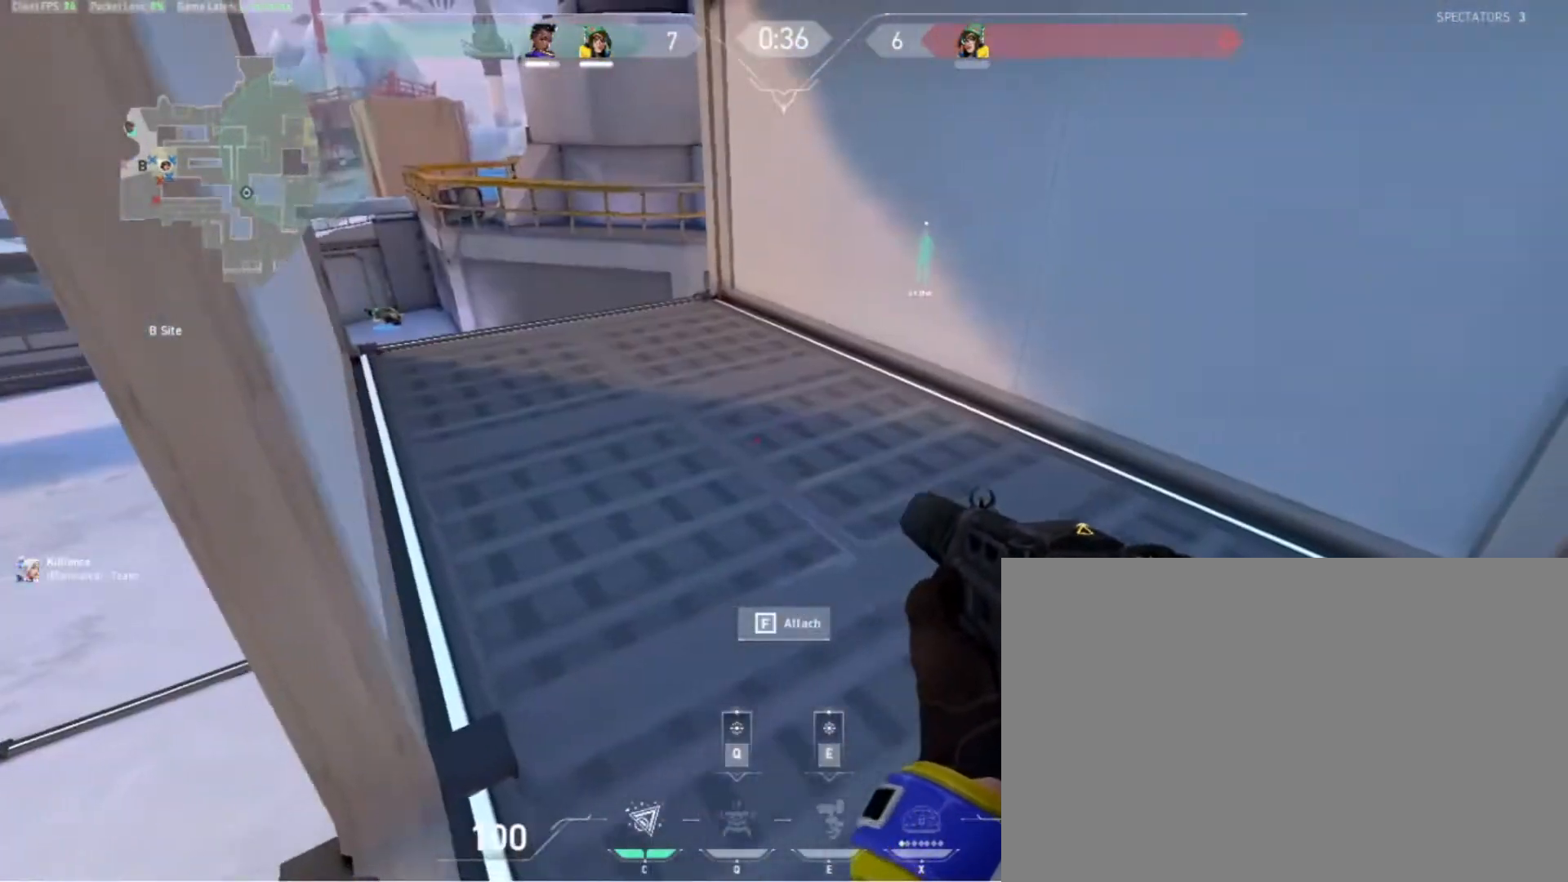
{"keys": ["w"], "events": [[33, "w", "down"], [500, "d", "up"]]}
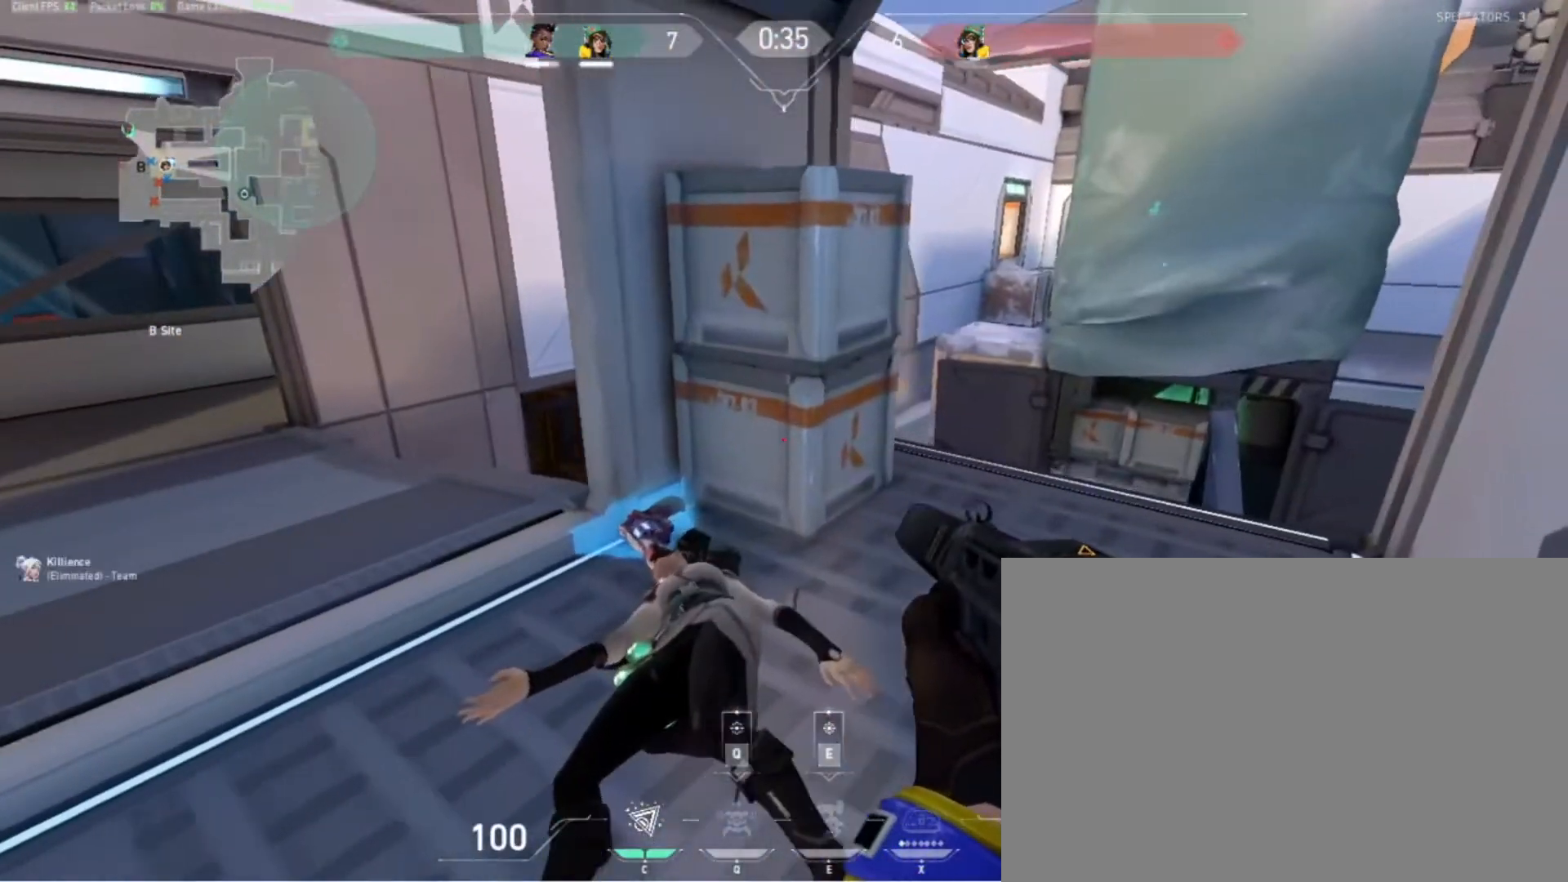
{"keys": ["a", "w"], "events": [[467, "a", "down"]]}
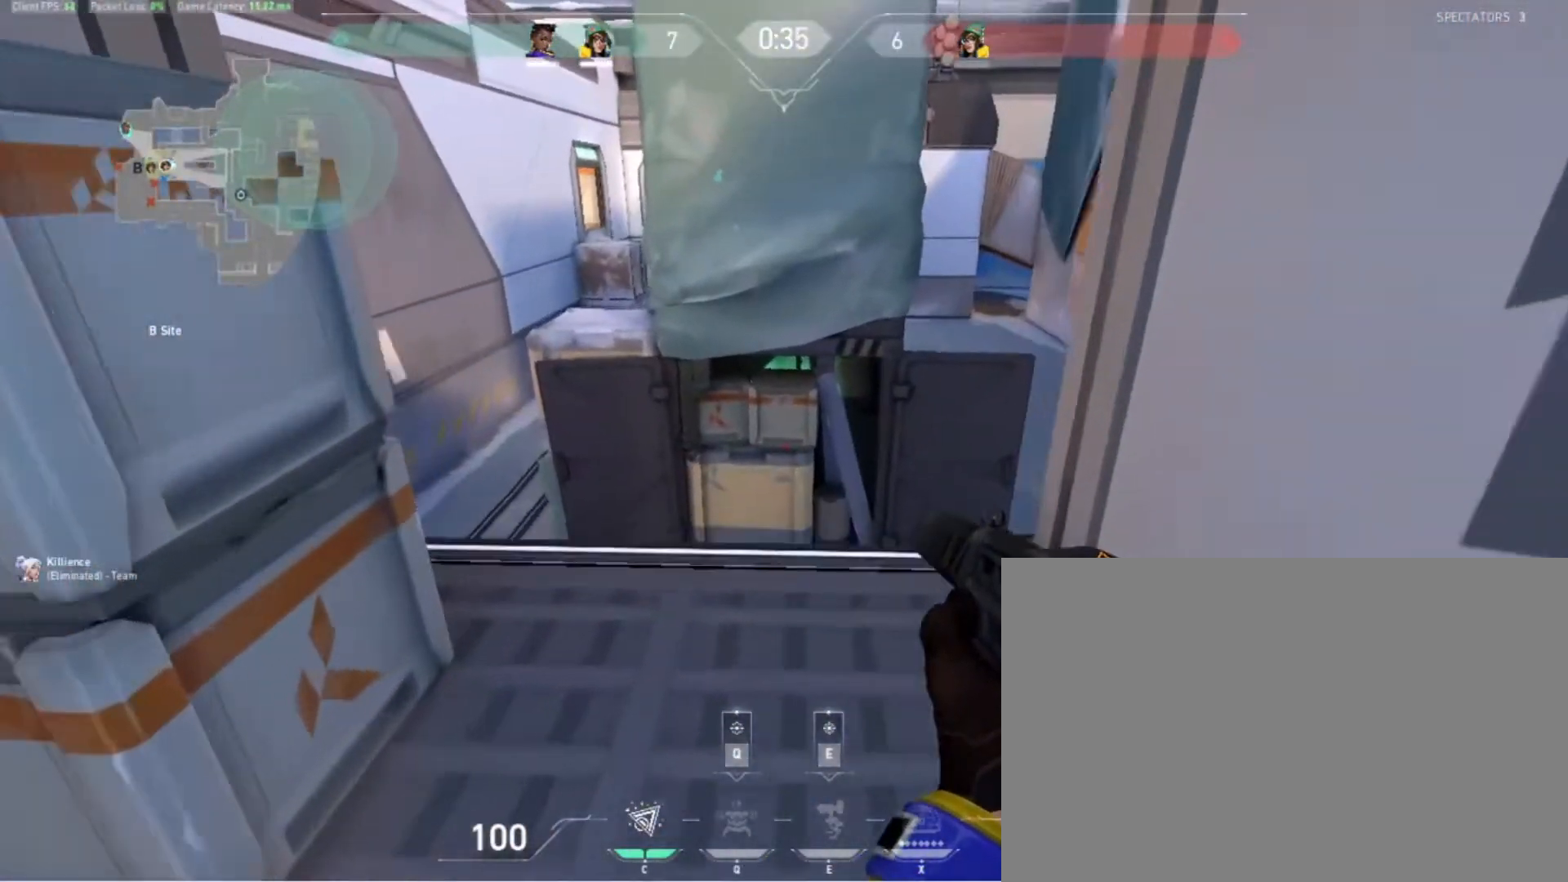
{"keys": ["w"], "events": [[367, "a", "up"]]}
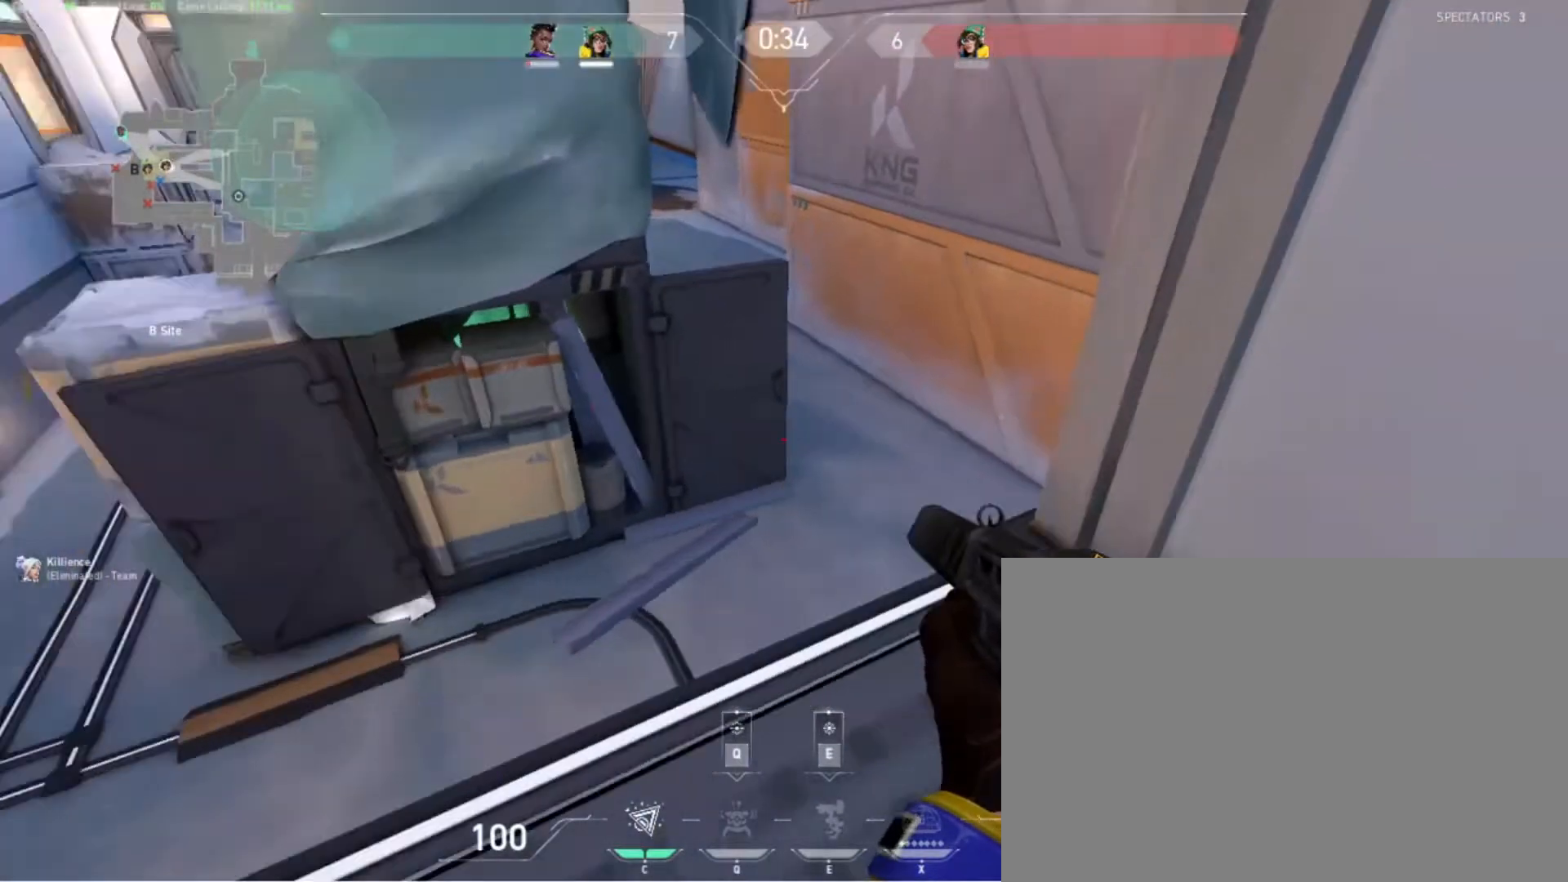
{"keys": ["a", "w"], "events": [[133, "a", "down"], [333, "a", "up"], [367, "a", "down"]]}
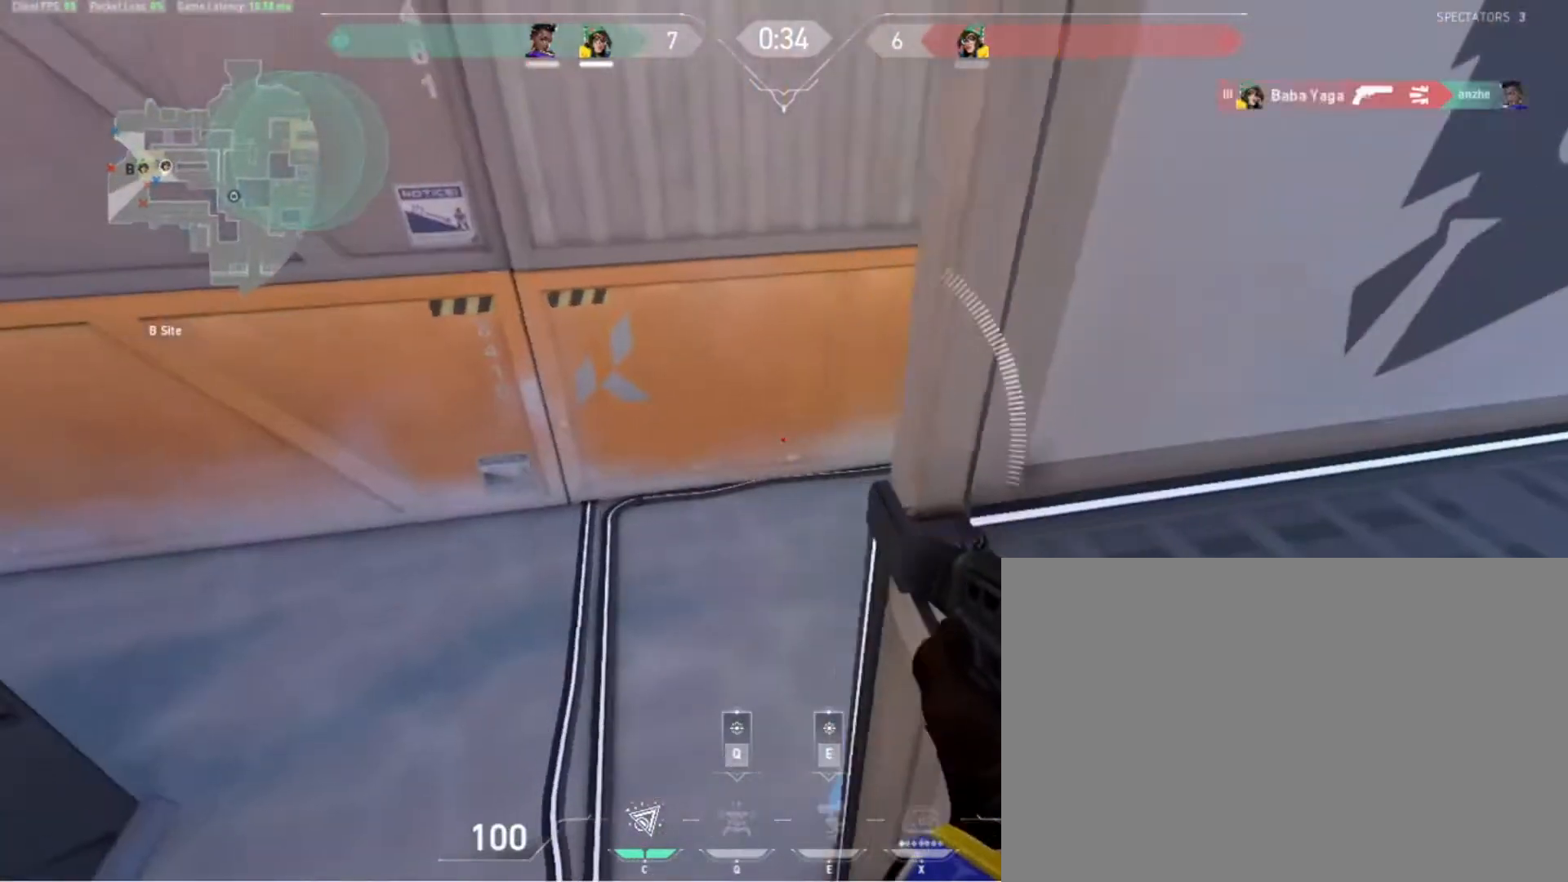
{"keys": ["a", "w"], "events": []}
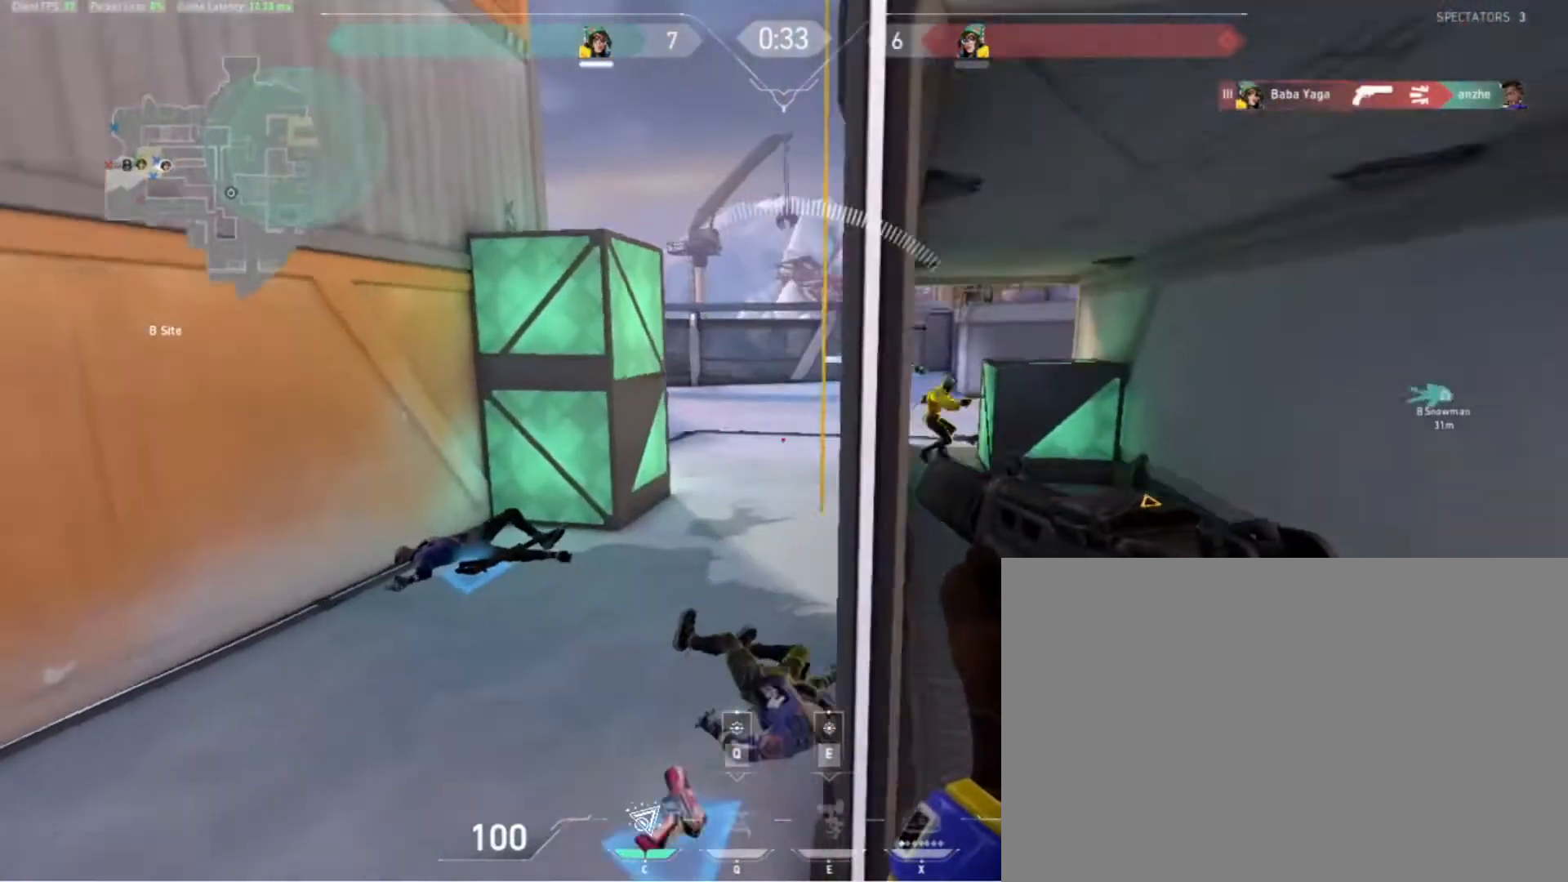
{"keys": ["d"], "events": [[267, "a", "up"], [267, "d", "down"], [267, "w", "up"]]}
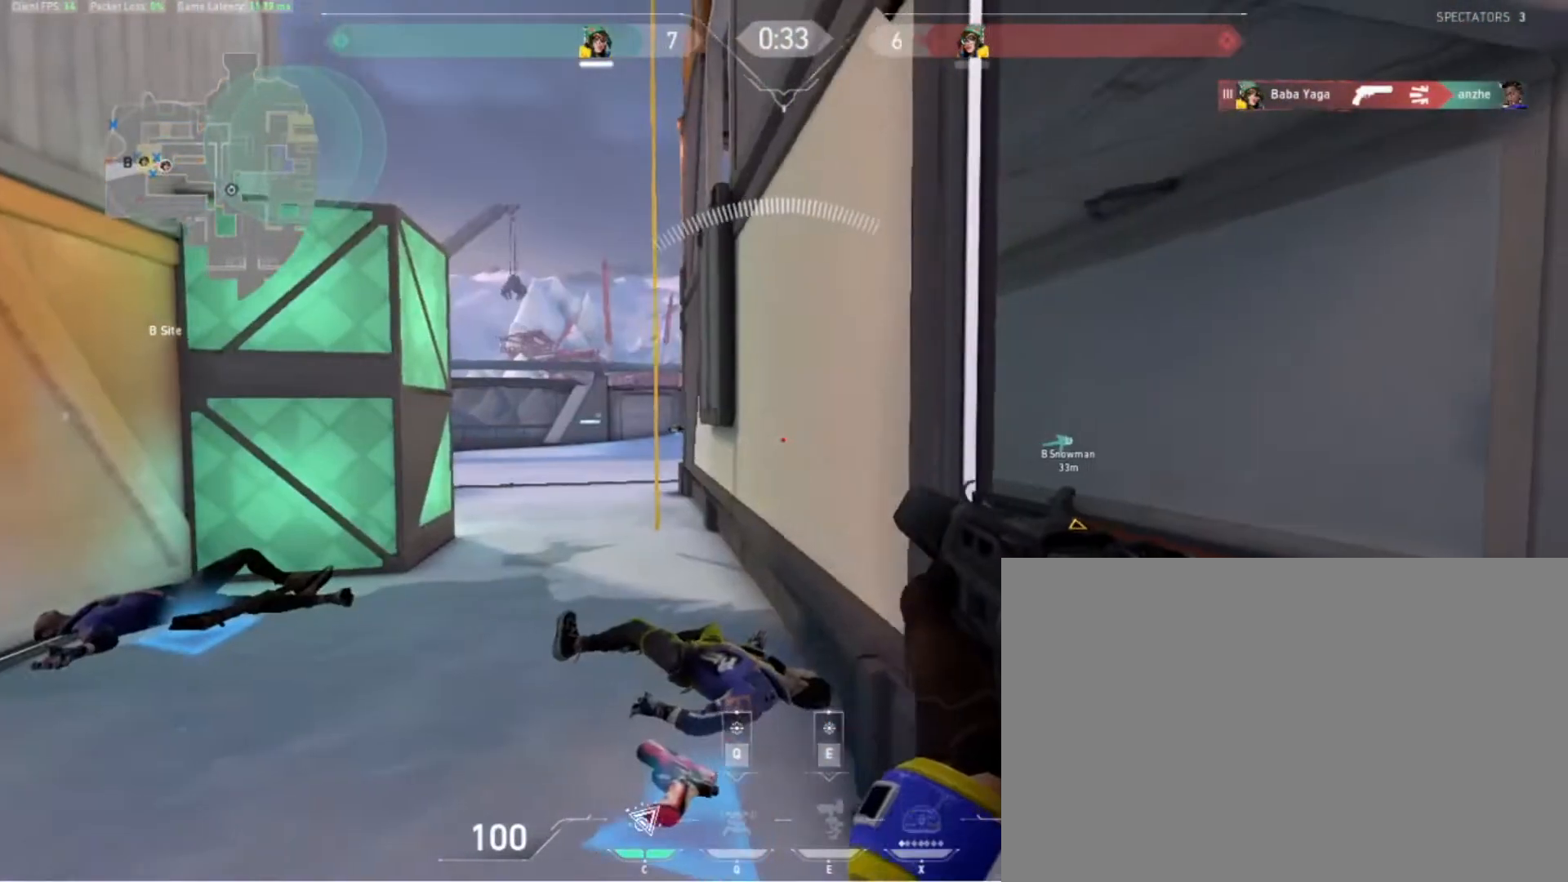
{"keys": [], "events": [[400, "d", "up"]]}
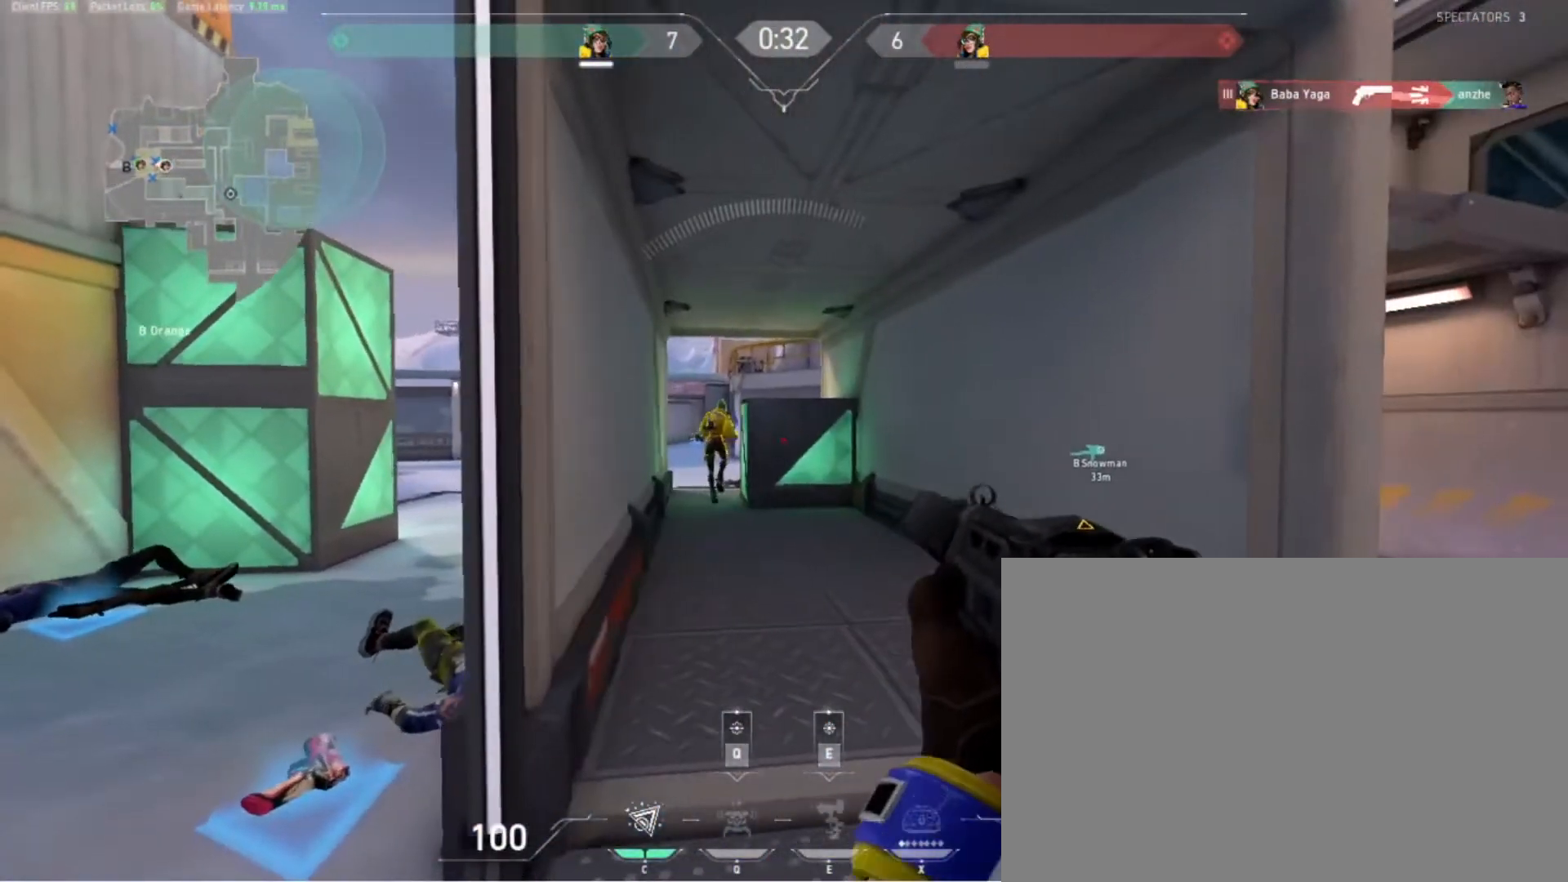
{"keys": [], "events": []}
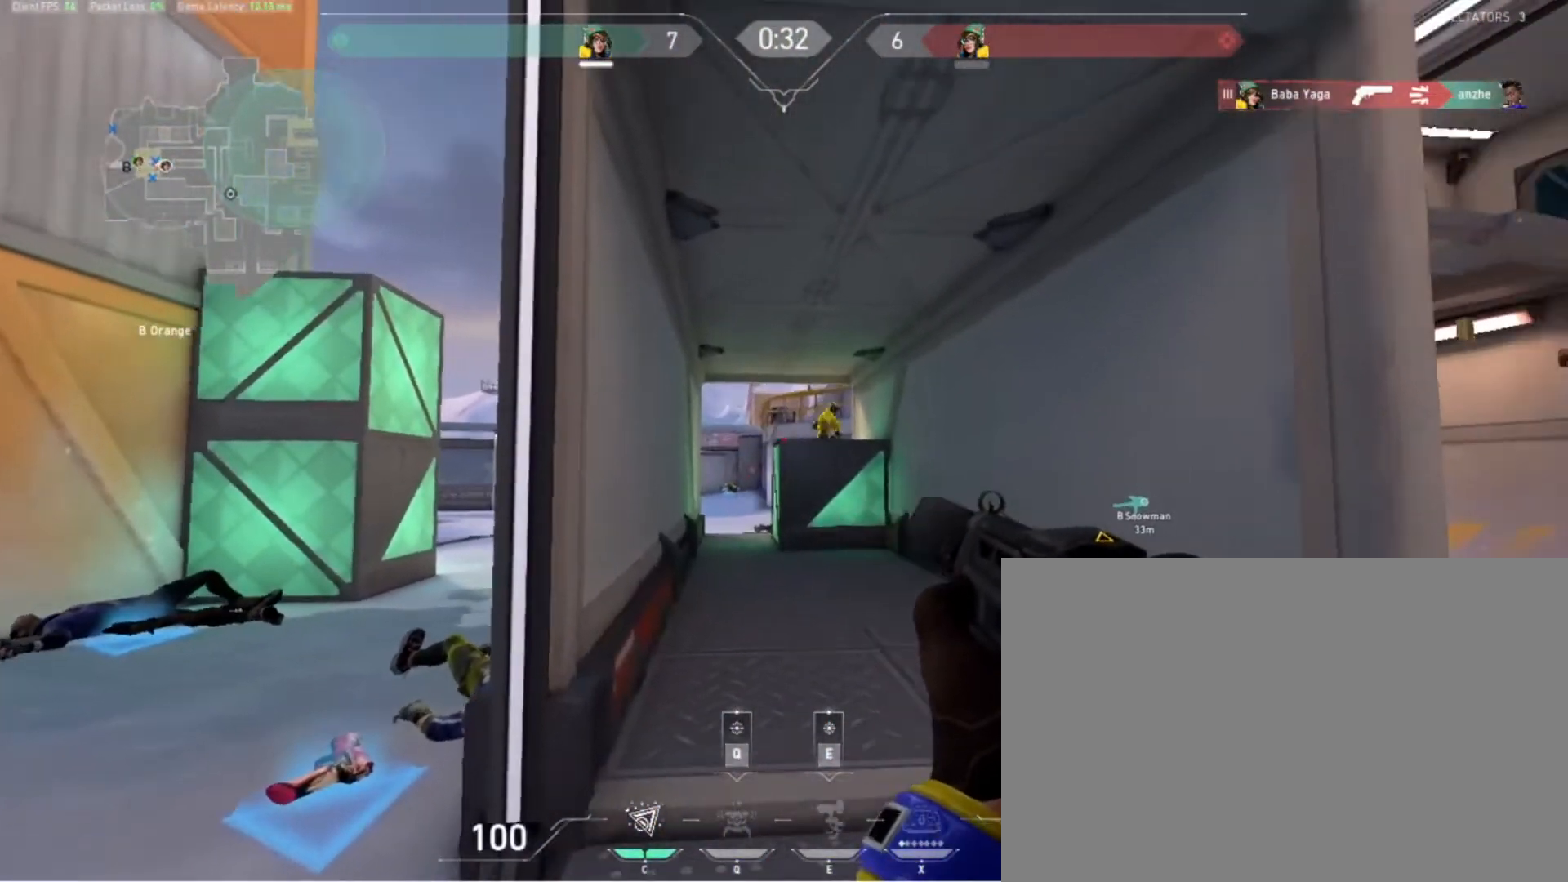
{"keys": ["d"], "events": [[33, "d", "down"]]}
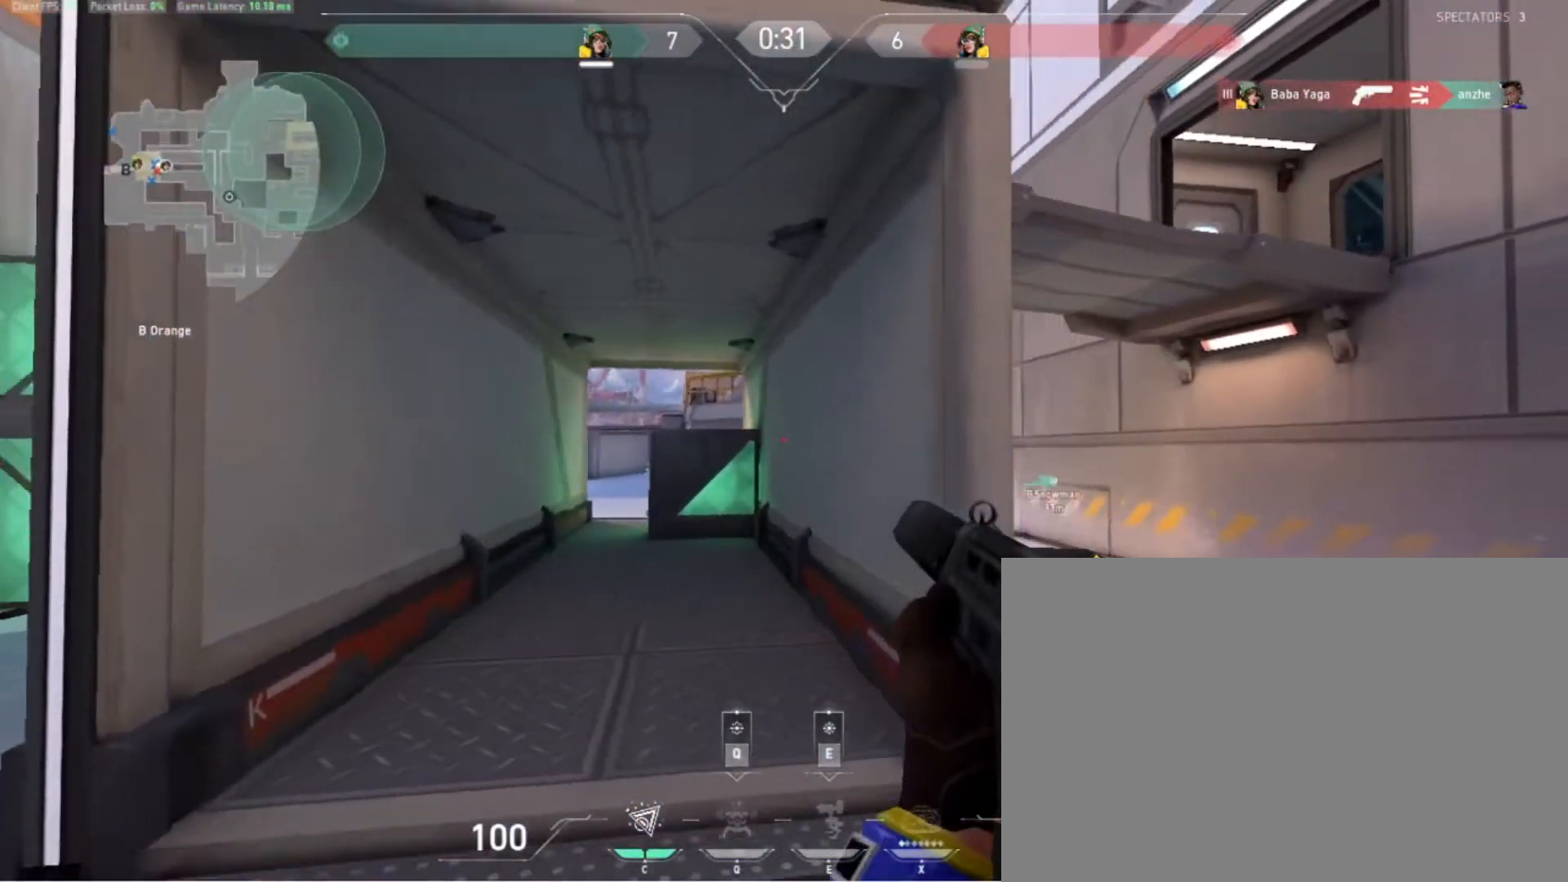
{"keys": [], "events": [[400, "d", "up"]]}
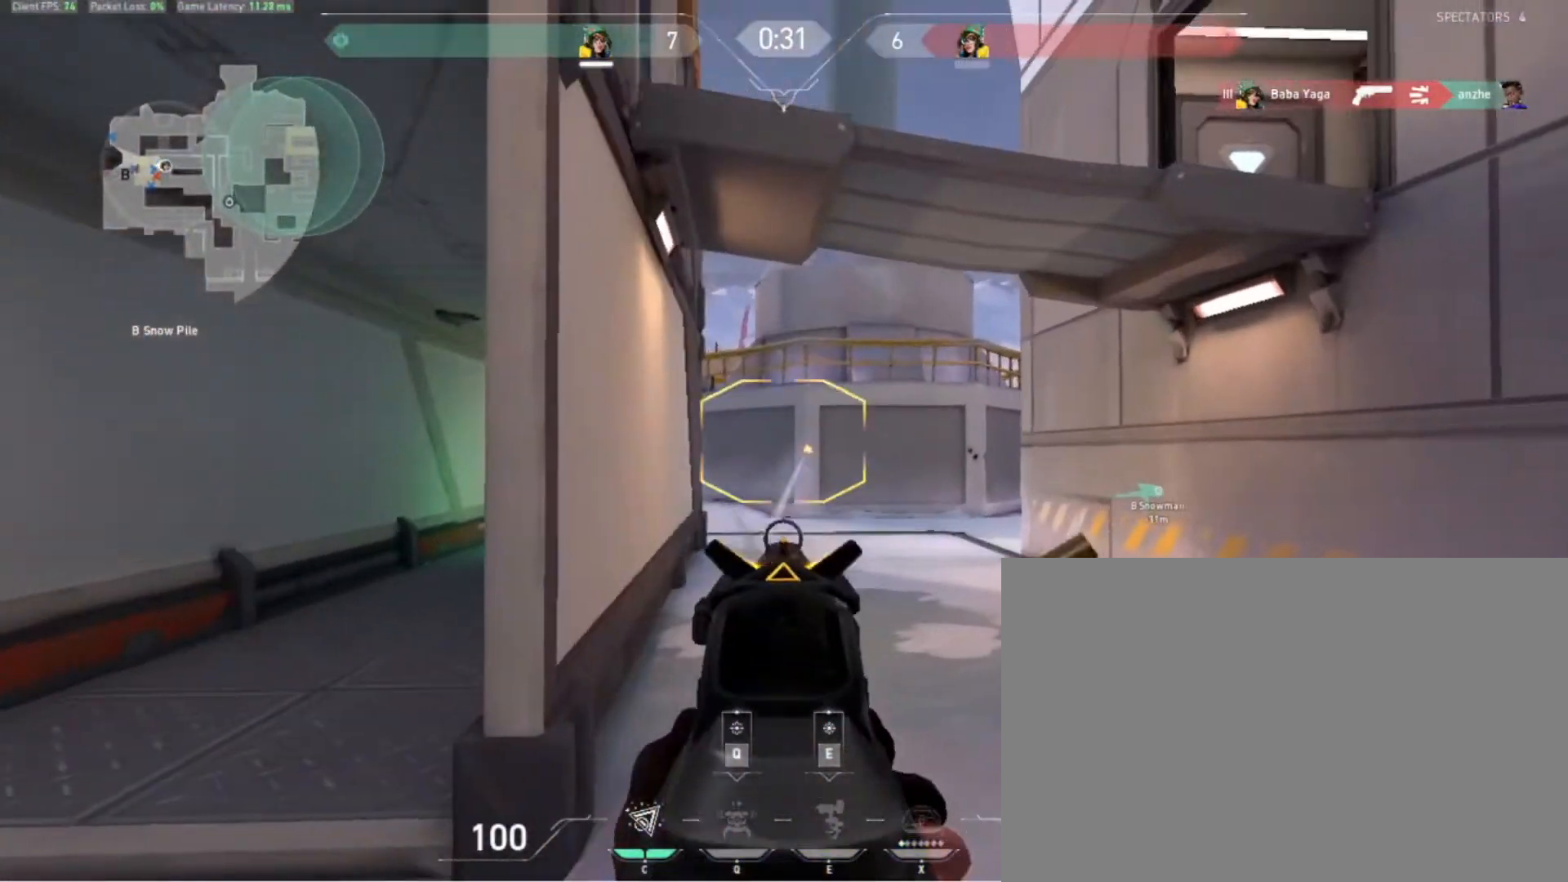
{"keys": ["a"], "events": [[133, "a", "down"]]}
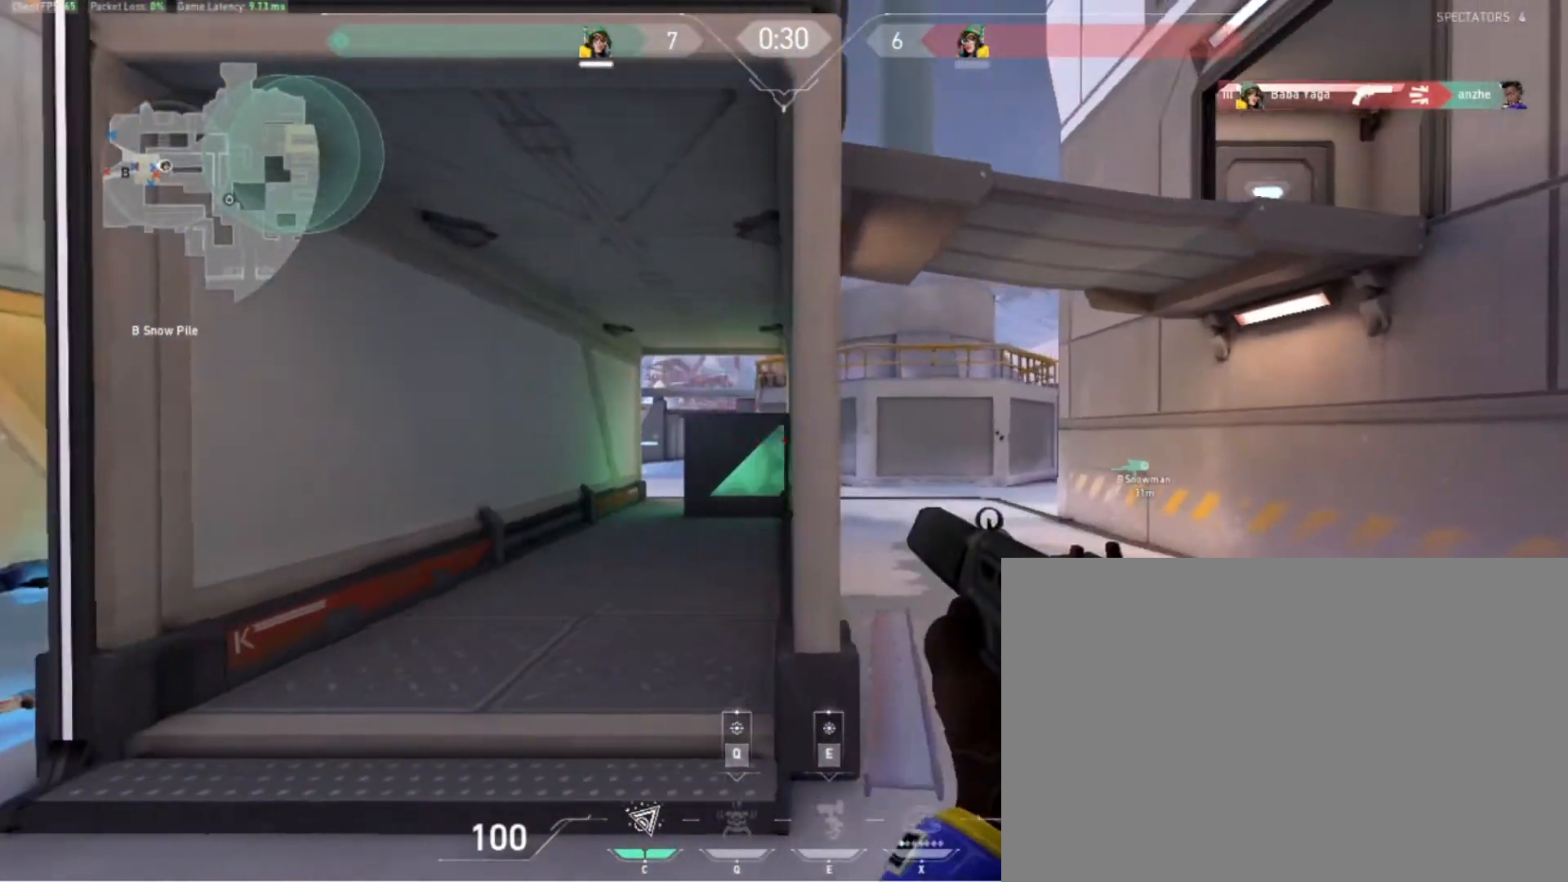
{"keys": ["d"], "events": [[400, "a", "up"], [400, "d", "down"]]}
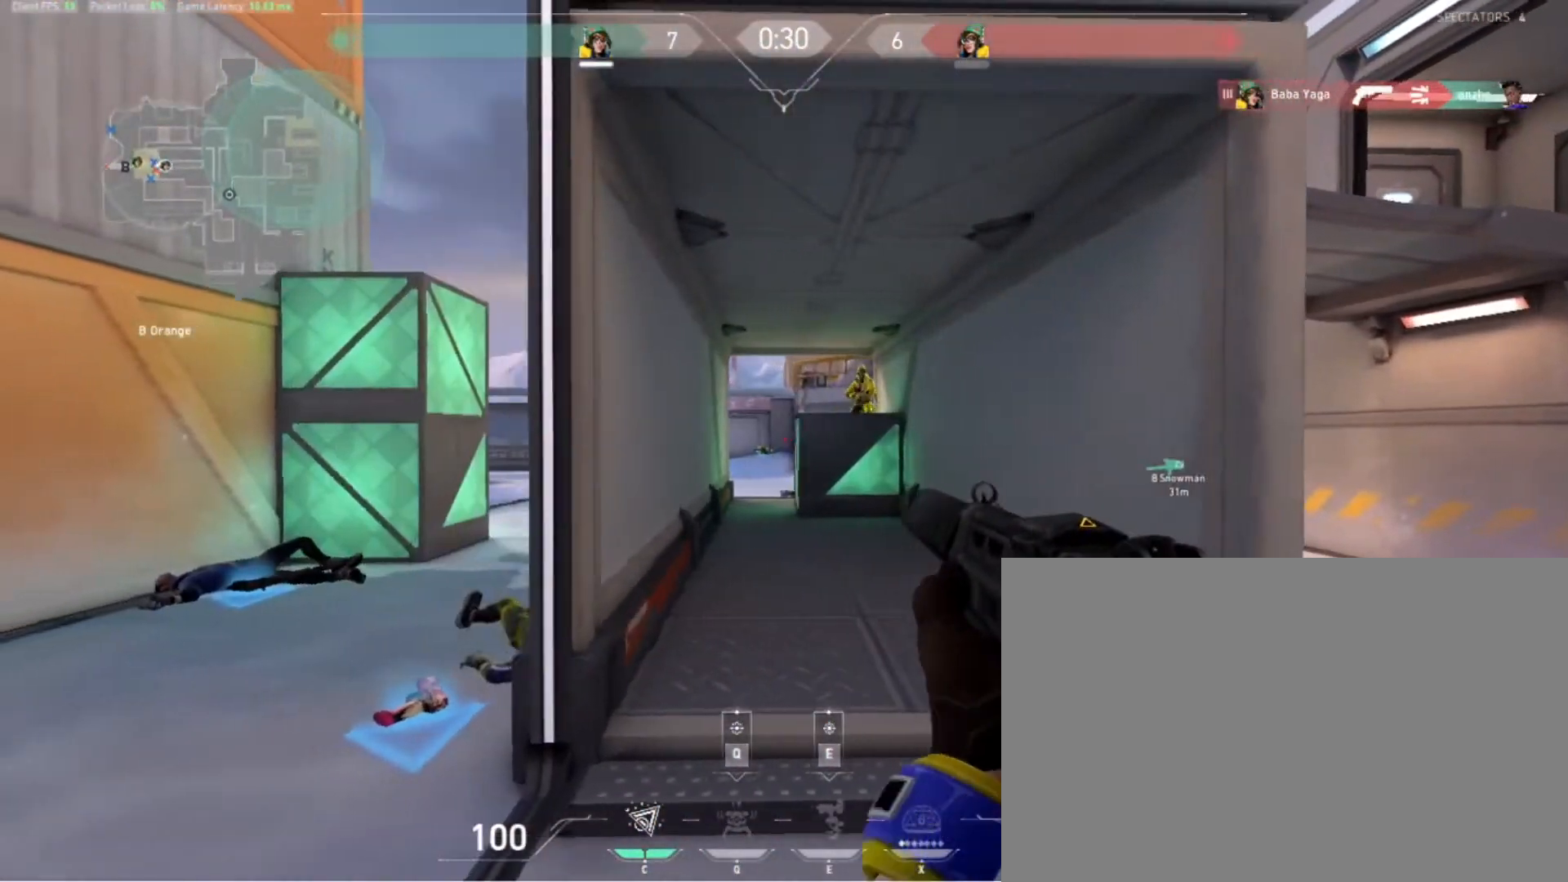
{"keys": [], "events": [[200, "d", "up"]]}
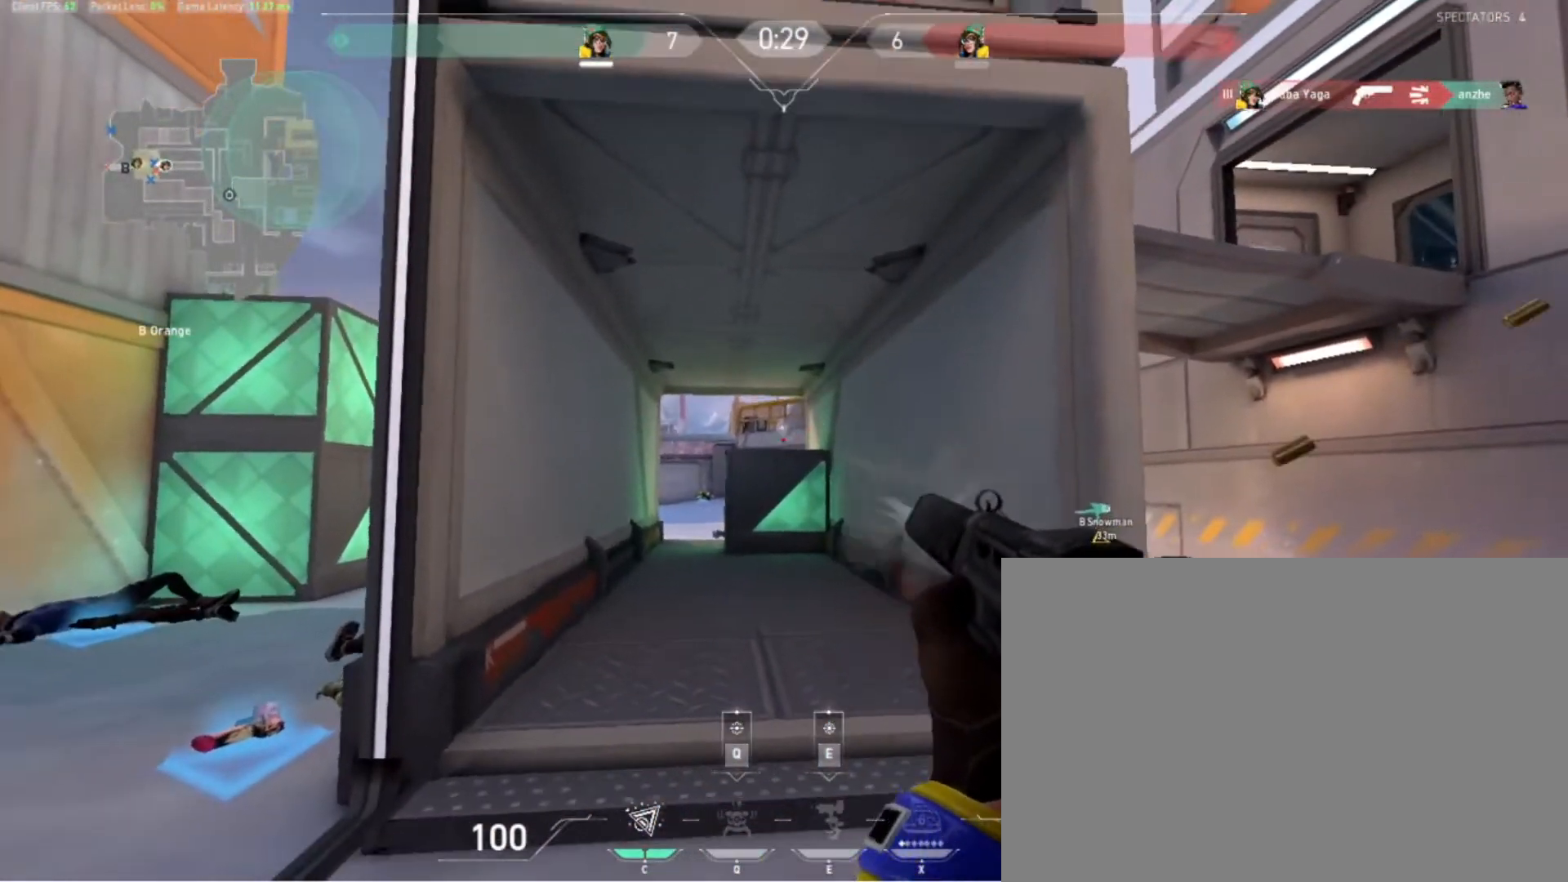
{"keys": ["a"], "events": [[200, "a", "down"]]}
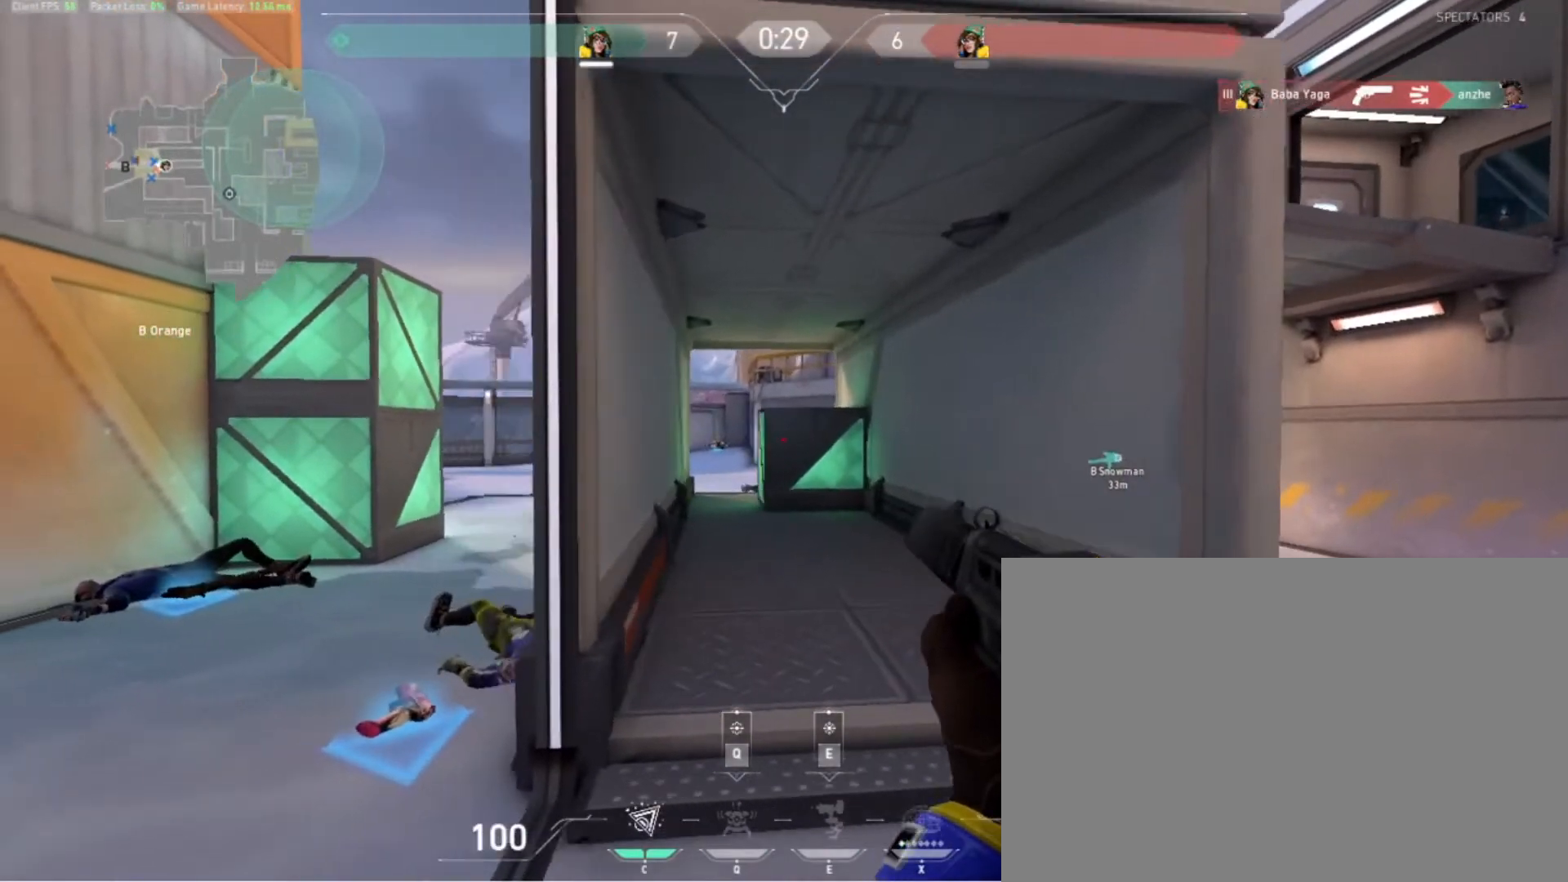
{"keys": ["a"], "events": []}
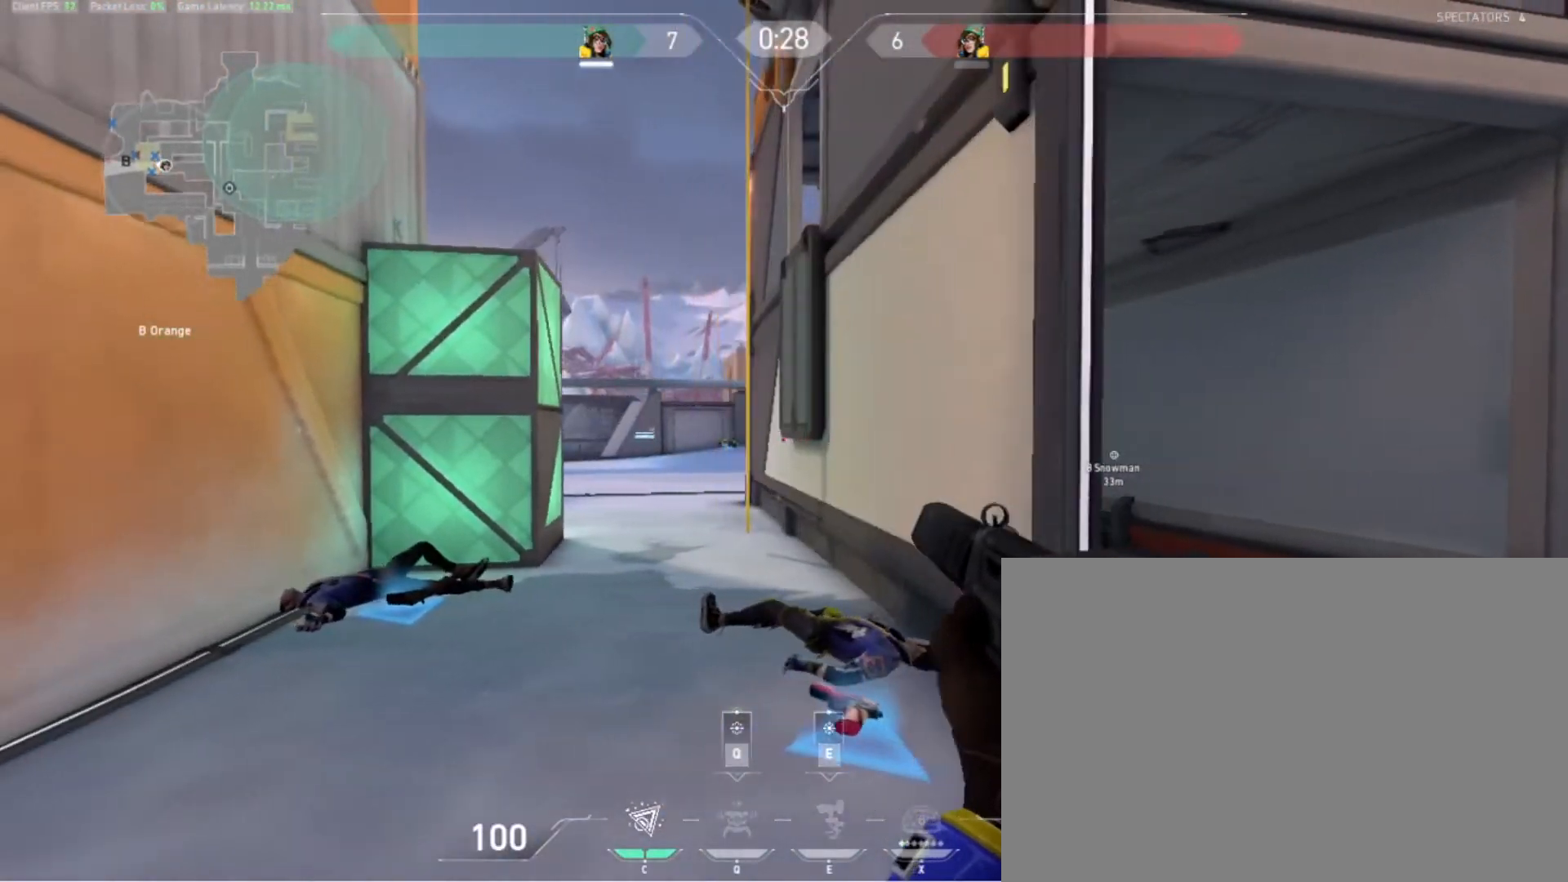
{"keys": ["d"], "events": [[33, "w", "down"], [167, "d", "down"], [200, "a", "up"], [233, "w", "up"]]}
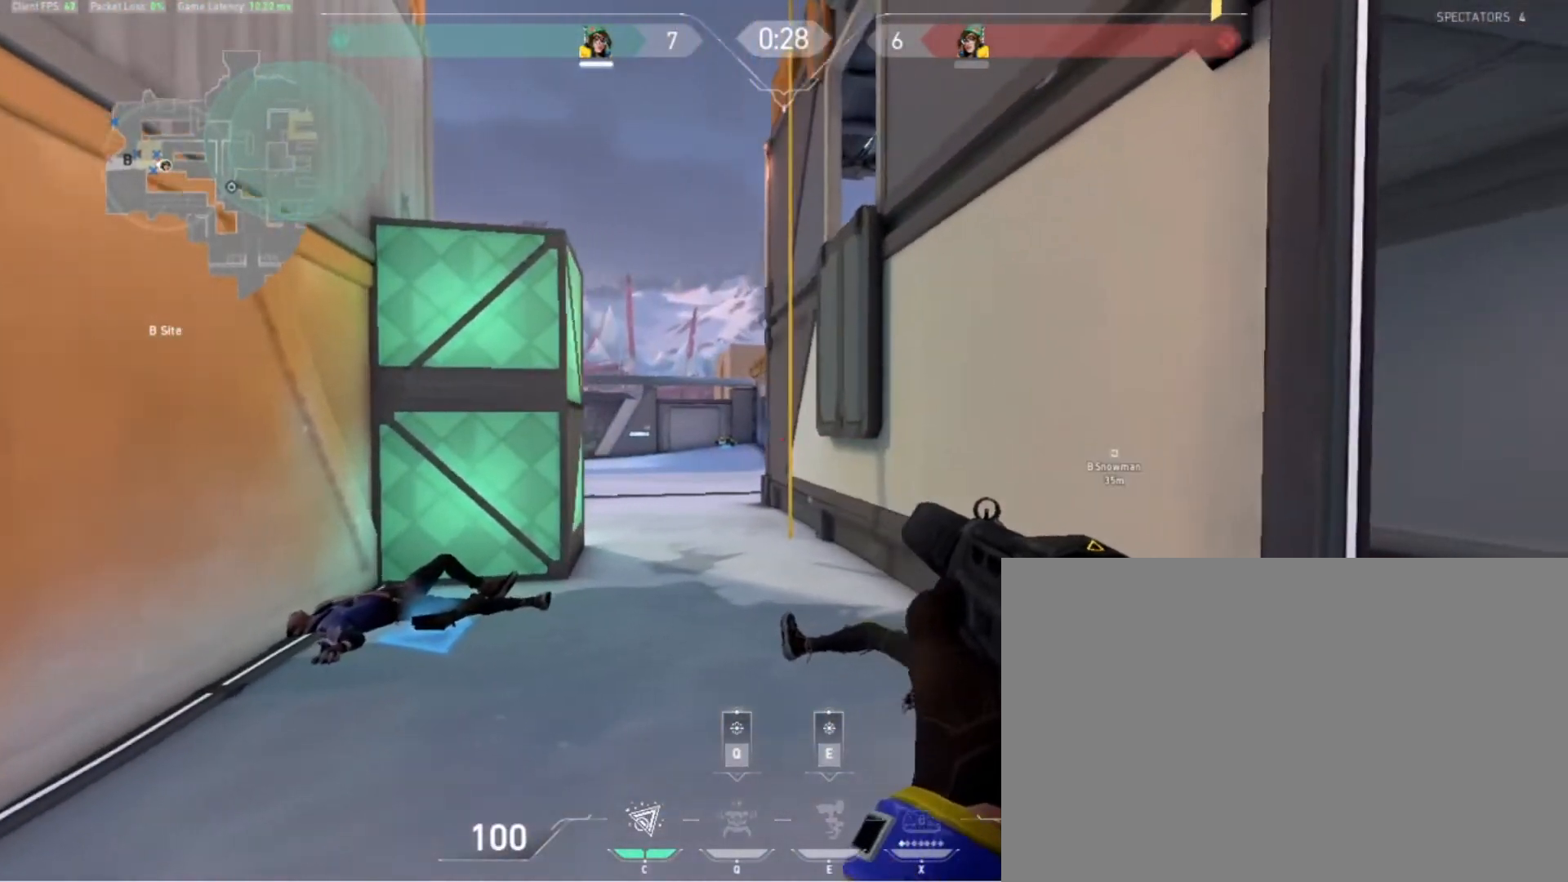
{"keys": ["d"], "events": []}
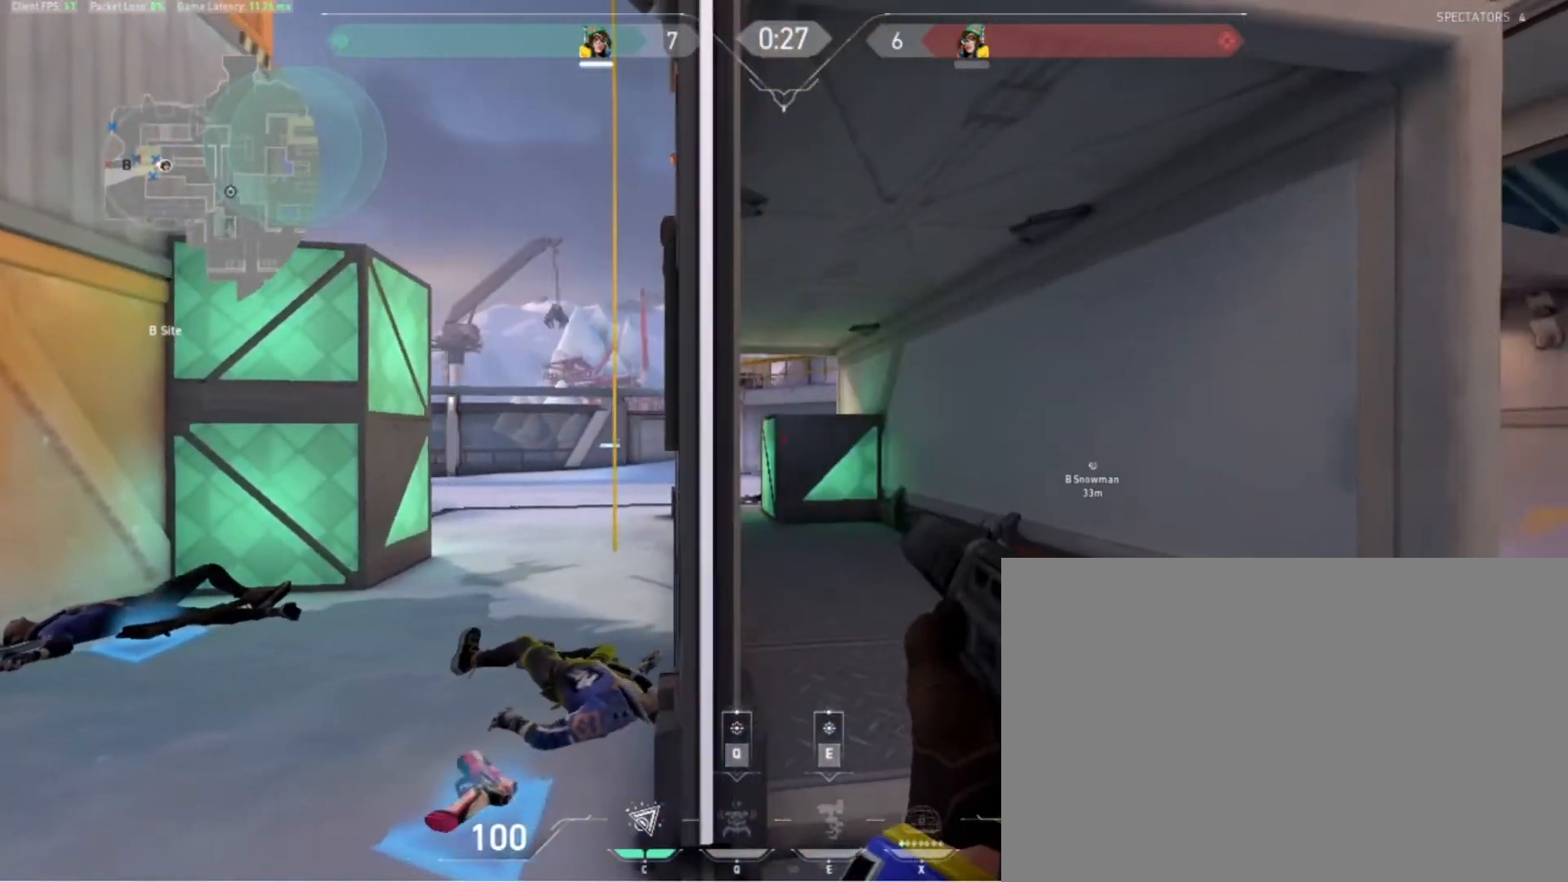
{"keys": ["d"], "events": [[33, "w", "down"], [200, "w", "up"]]}
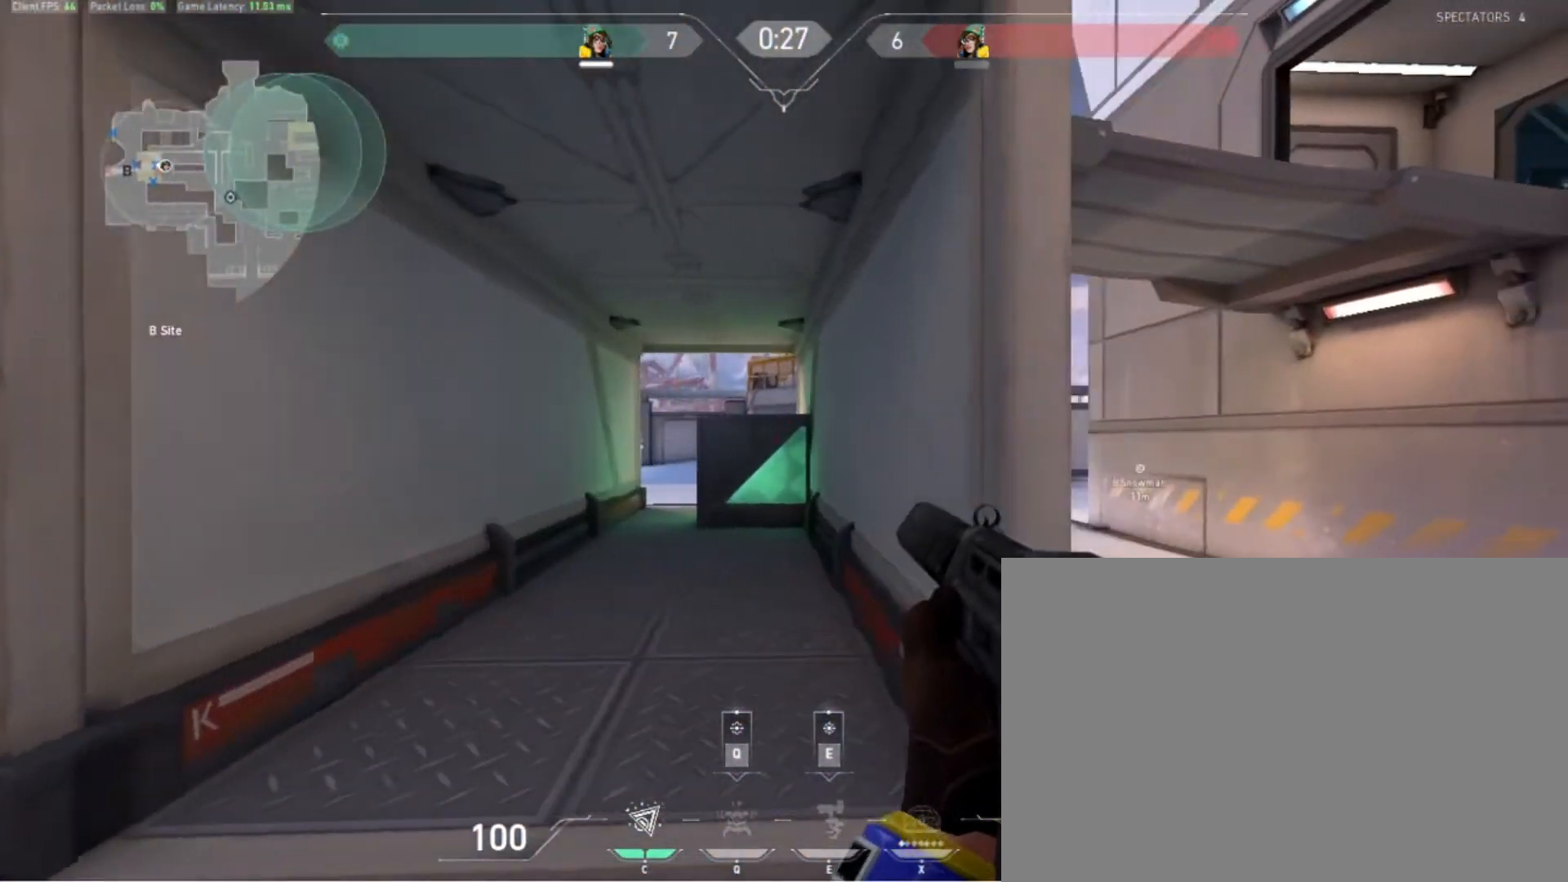
{"keys": ["d", "w"], "events": [[67, "w", "down"]]}